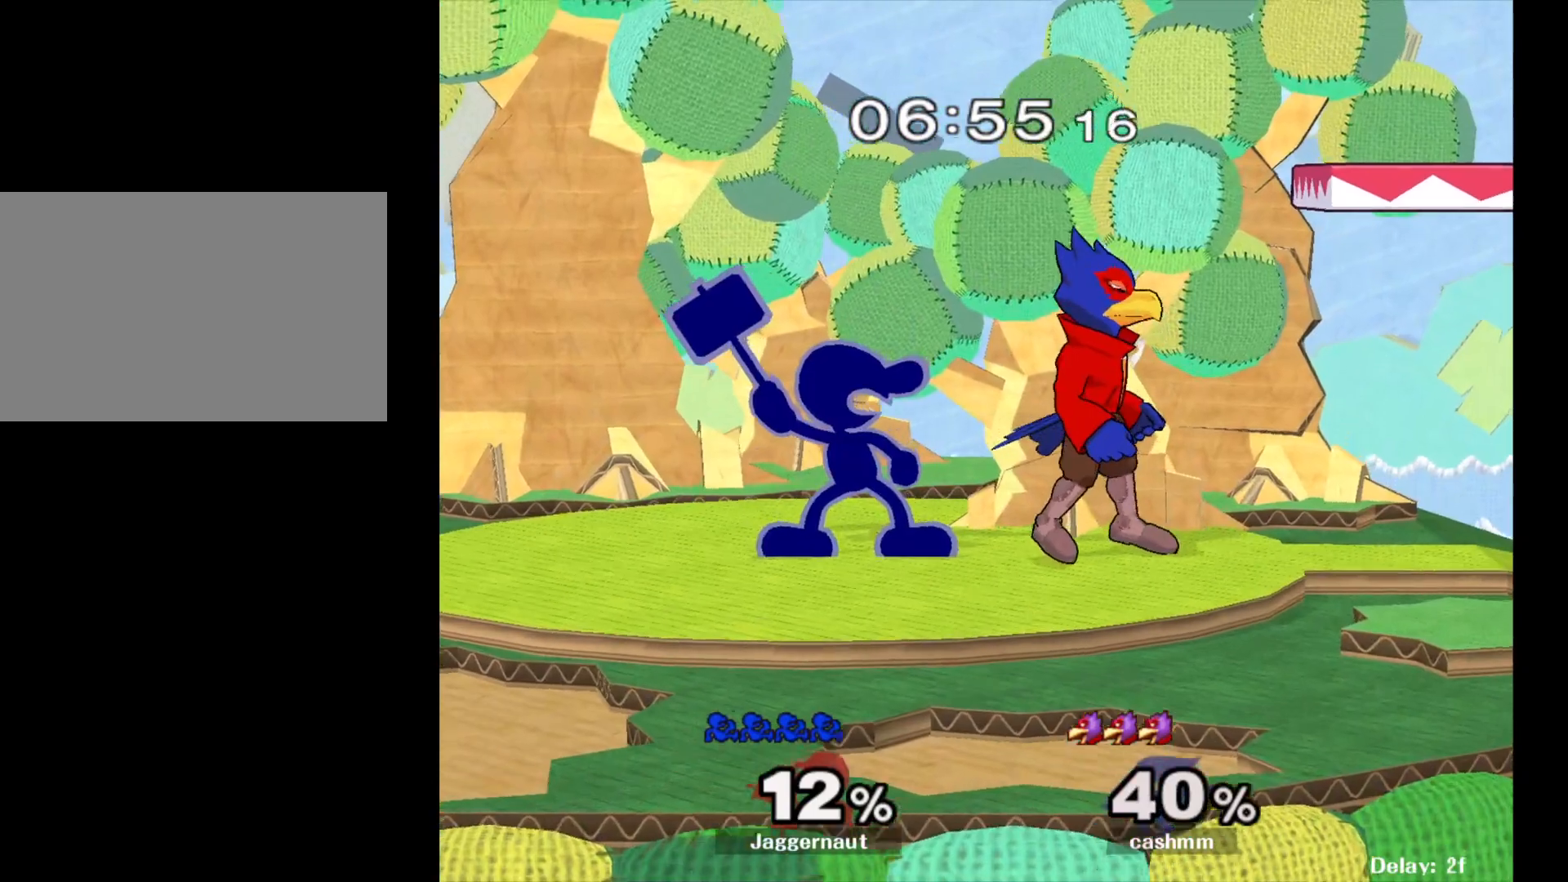
Gameplay with a controller (Nintendo layout); each line is a JSON object with the inputs held at the frame after it. "events" lists button and stick changes between this image and that frame as [ms after this image, input, new state], when the widget could be followed in between. Not read: L3 R3.
{"buttons": [], "left_stick": "center", "right_stick": "center", "events": [[100, "B", "up"], [450, "left_stick", "center"]]}
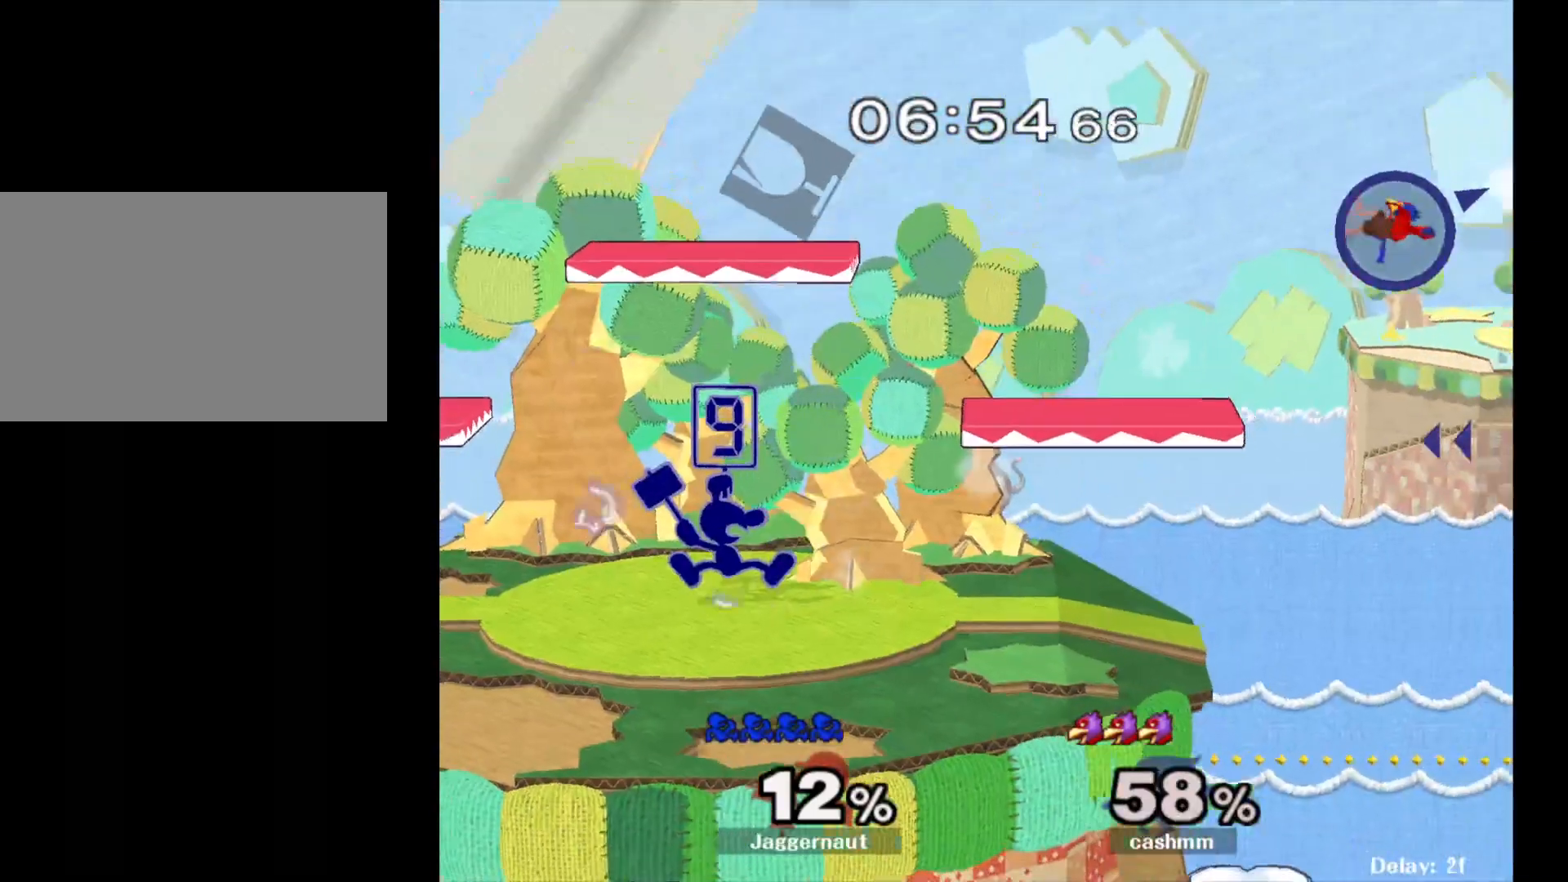
{"buttons": ["Y"], "left_stick": "down-right", "right_stick": "center", "events": [[450, "left_stick", "down-right"], [483, "Y", "down"]]}
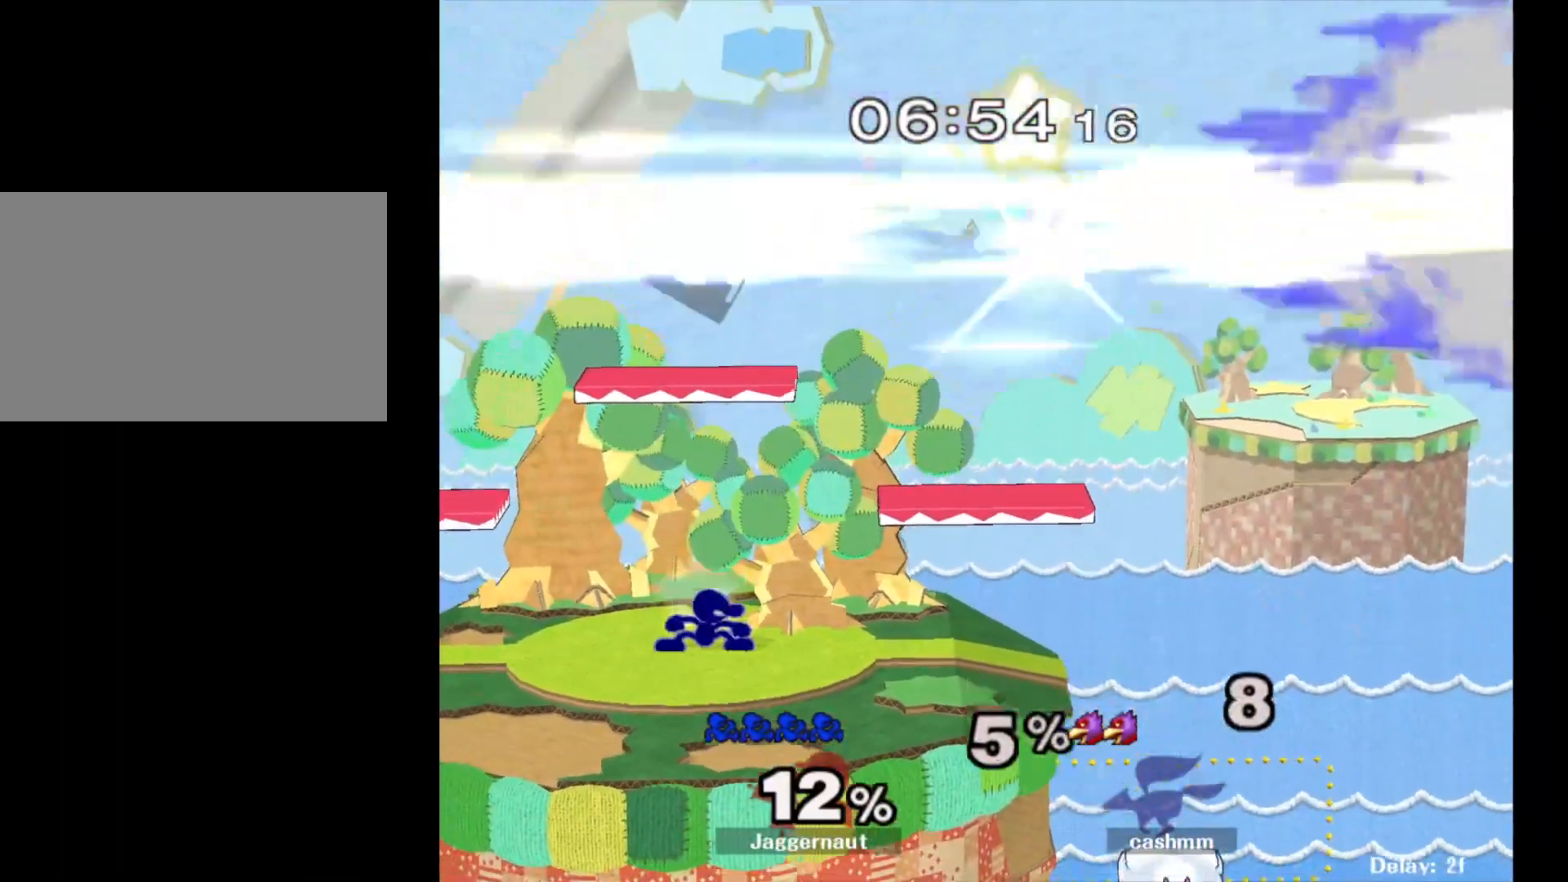
{"buttons": [], "left_stick": "center", "right_stick": "center", "events": [[50, "R1", "down"], [150, "Y", "up"], [167, "left_stick", "center"], [183, "R1", "up"], [300, "Y", "down"], [317, "left_stick", "down-left"], [383, "R1", "down"], [483, "Y", "up"], [483, "left_stick", "center"], [500, "R1", "up"]]}
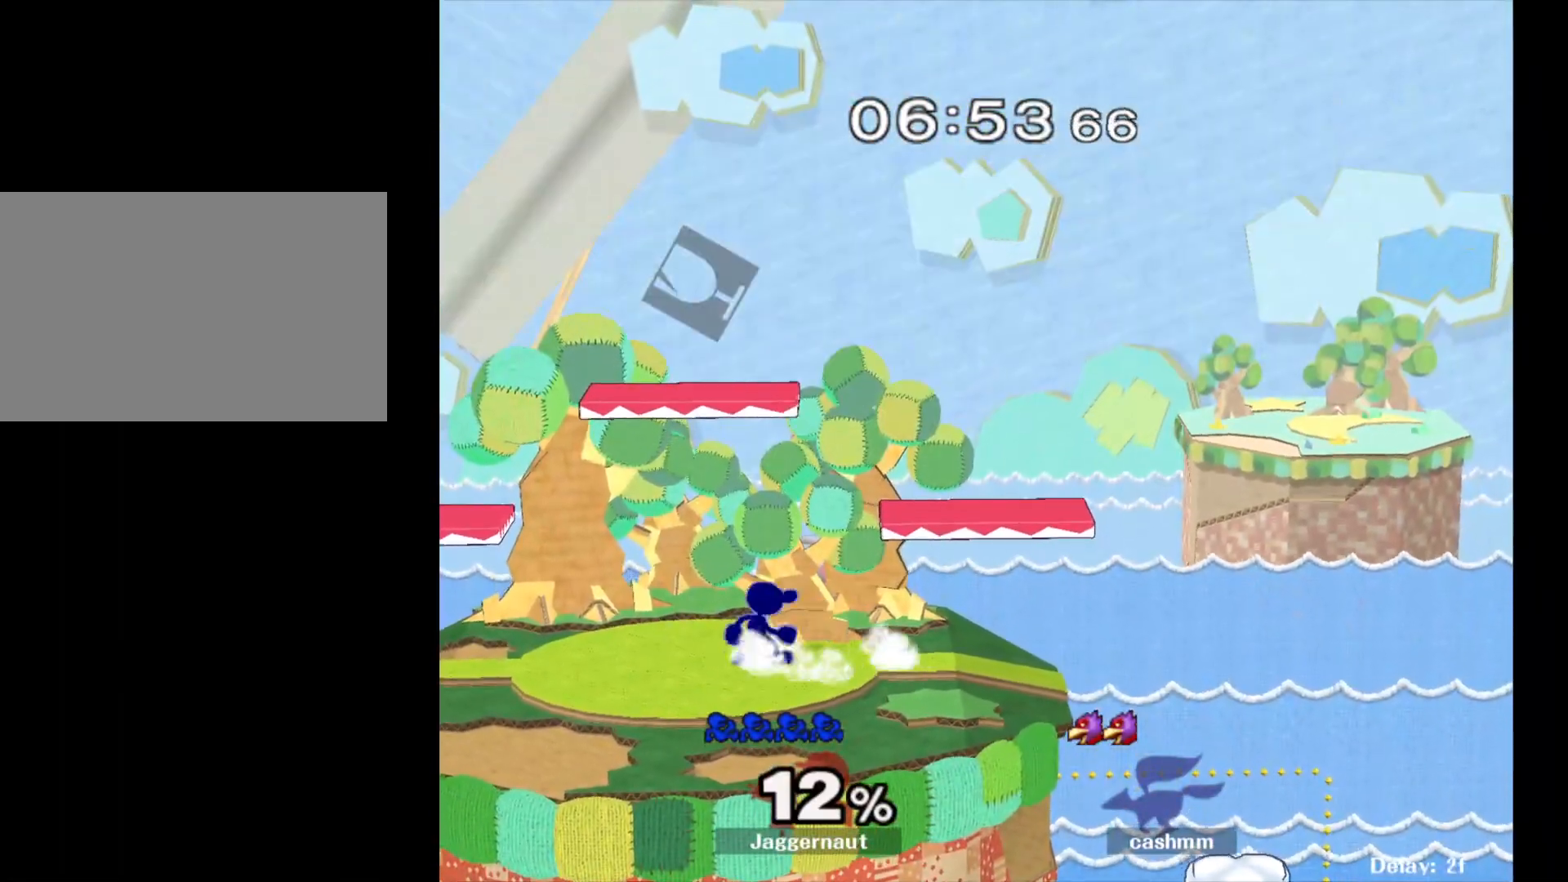
{"buttons": [], "left_stick": "center", "right_stick": "center", "events": [[150, "left_stick", "left"], [250, "X", "down"], [283, "Z", "down"], [450, "X", "up"], [450, "Z", "up"], [483, "left_stick", "center"]]}
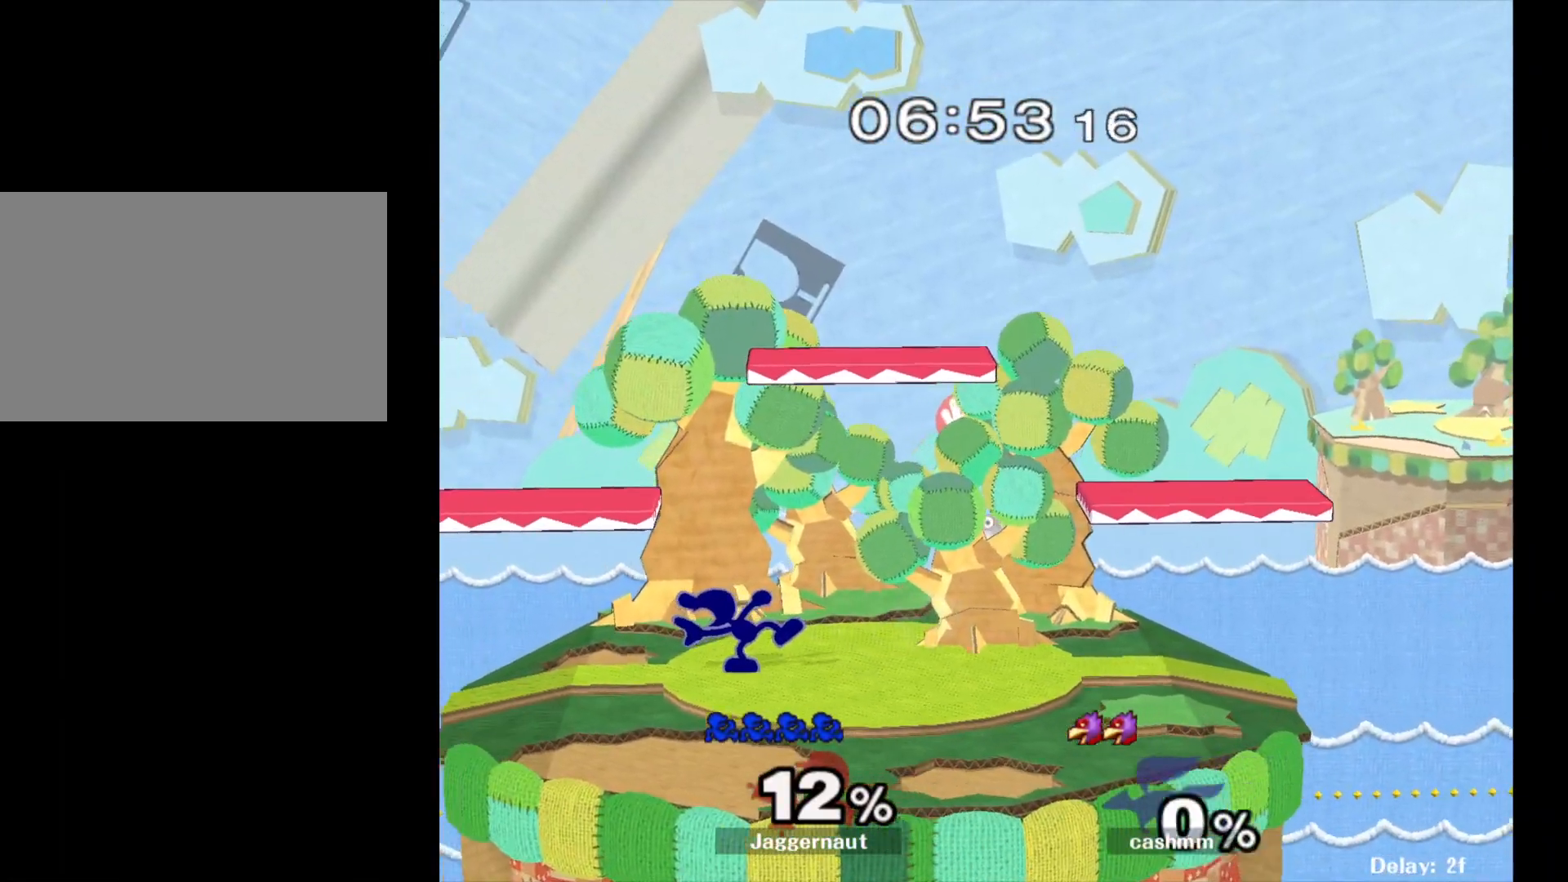
{"buttons": [], "left_stick": "center", "right_stick": "center", "events": []}
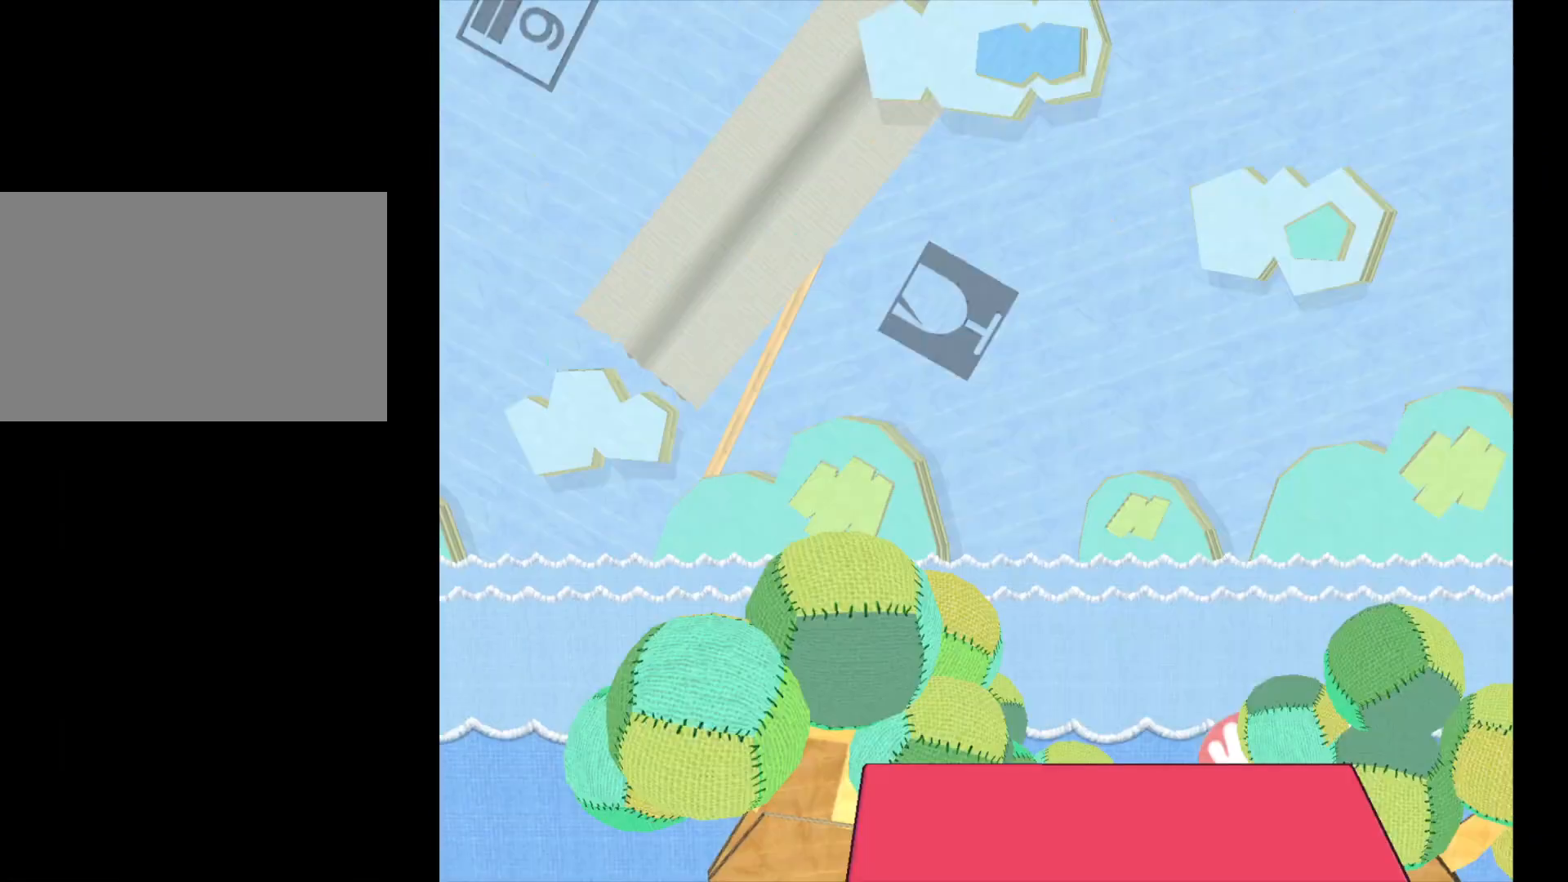
{"buttons": ["START"], "left_stick": "center", "right_stick": "center", "events": [[500, "START", "down"]]}
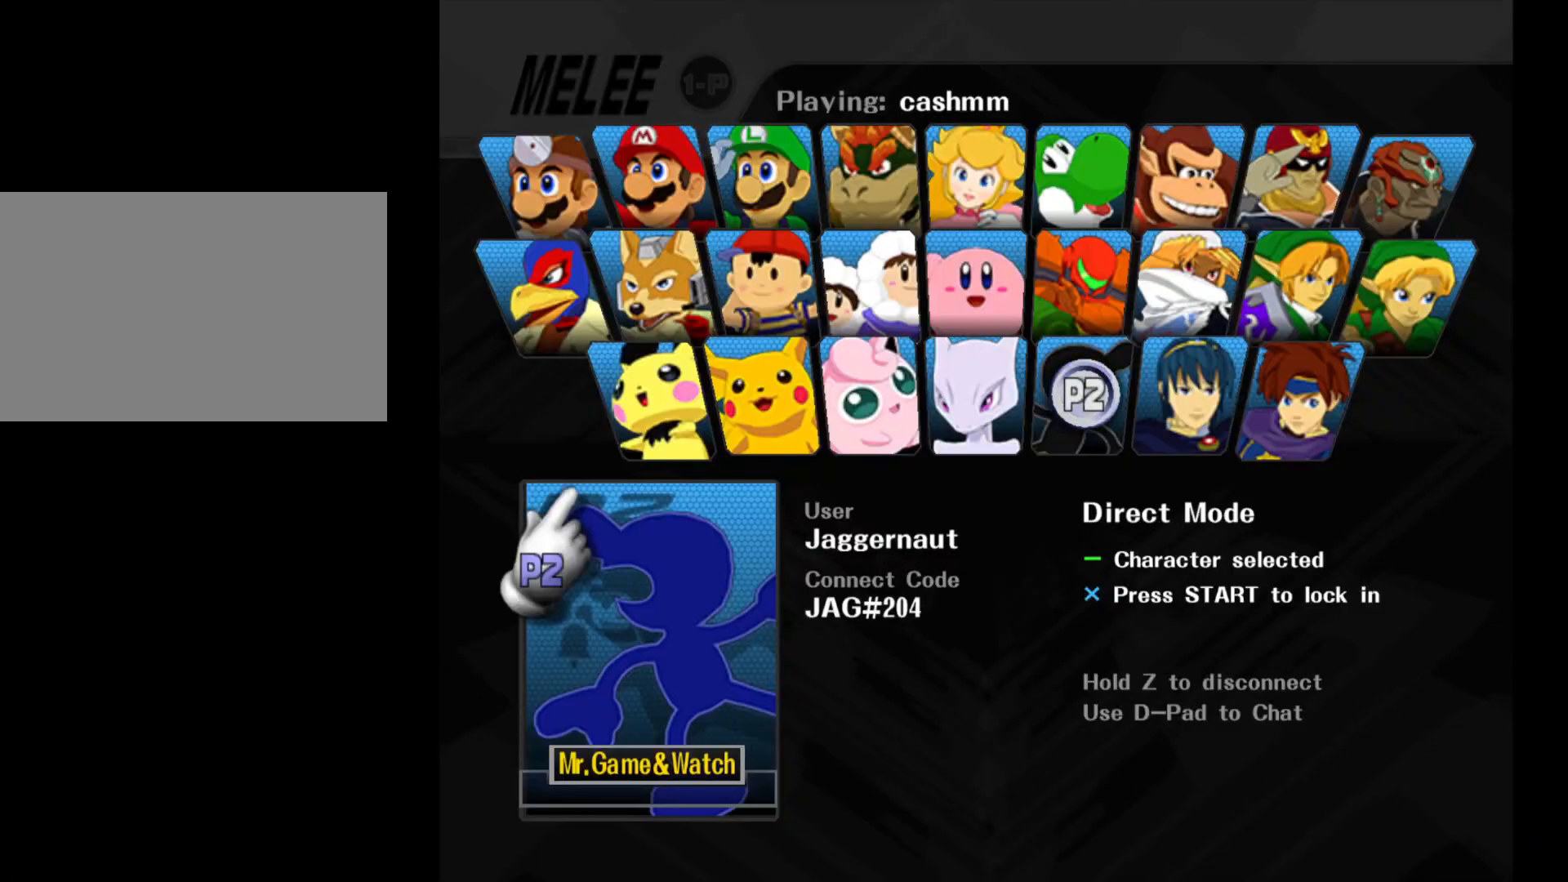
{"buttons": [], "left_stick": "center", "right_stick": "center", "events": [[167, "START", "up"]]}
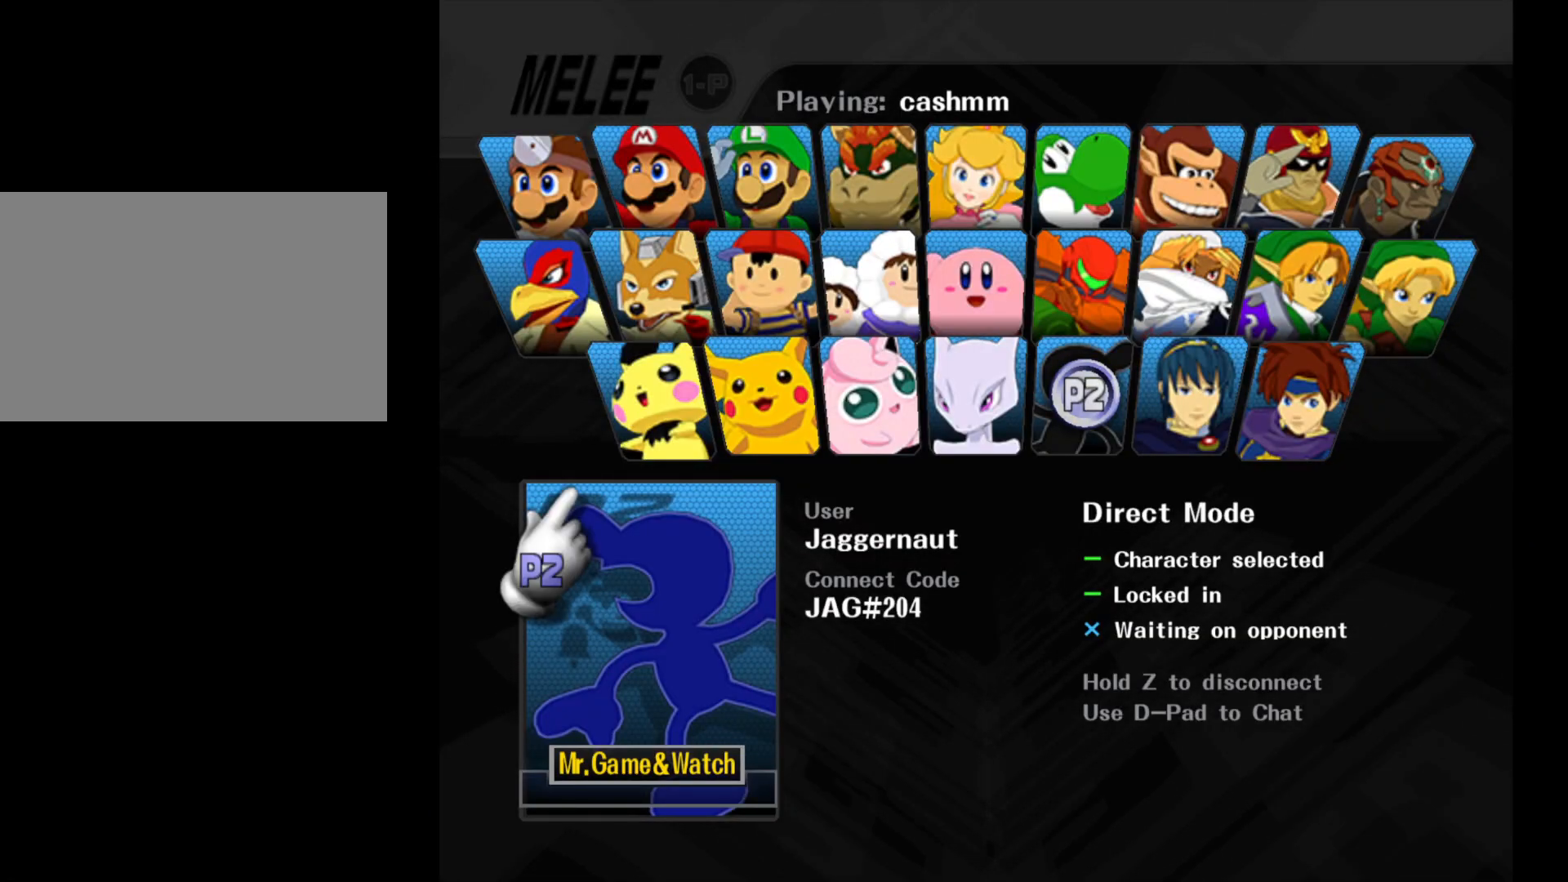
{"buttons": [], "left_stick": "center", "right_stick": "center", "events": []}
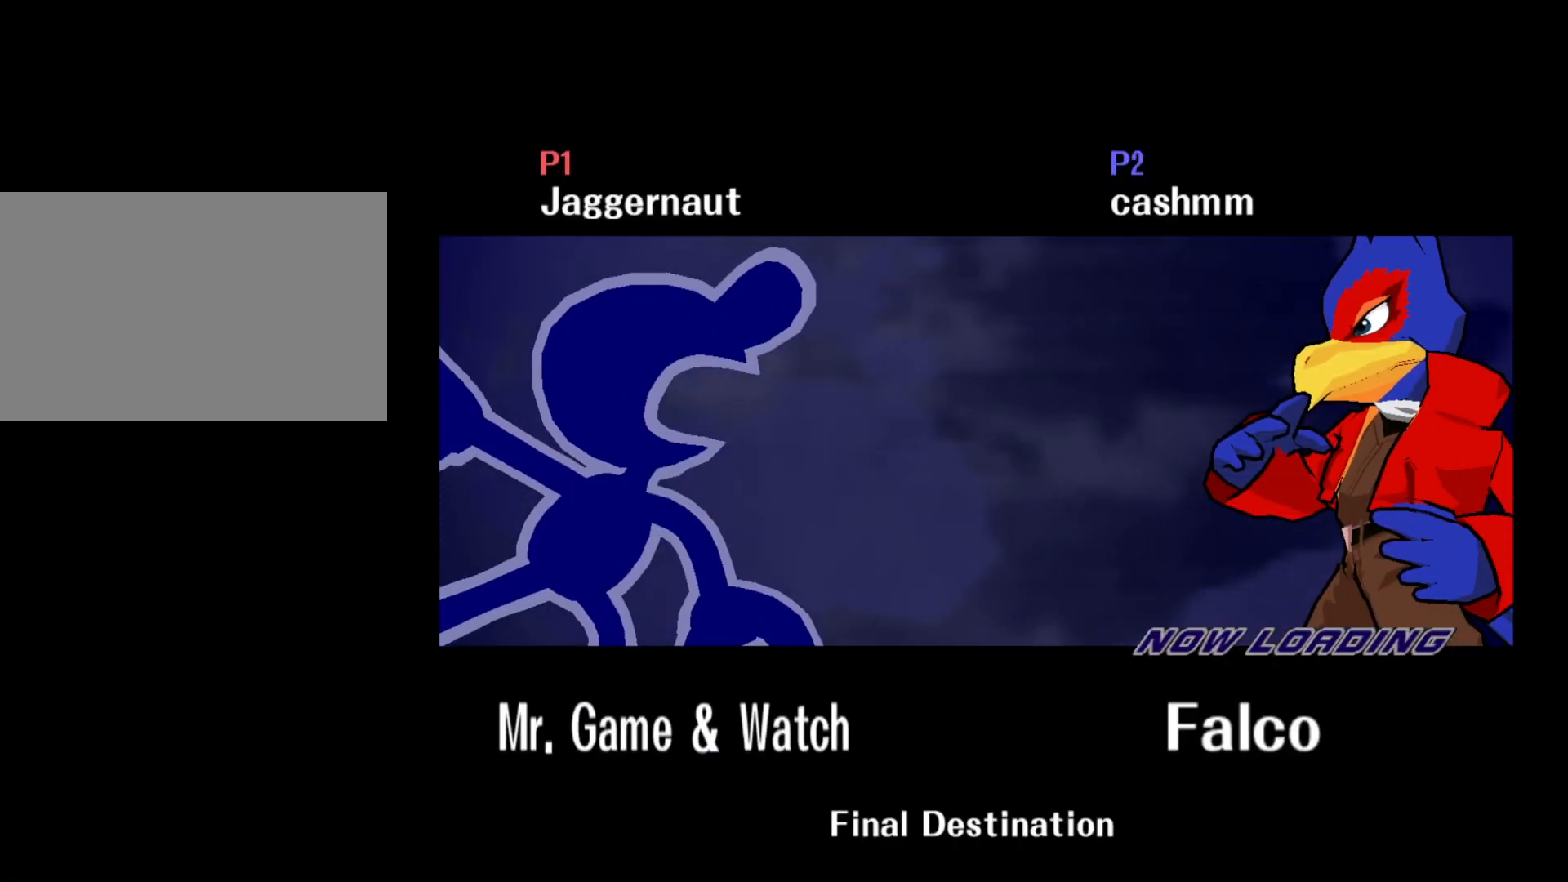
{"buttons": [], "left_stick": "center", "right_stick": "center", "events": []}
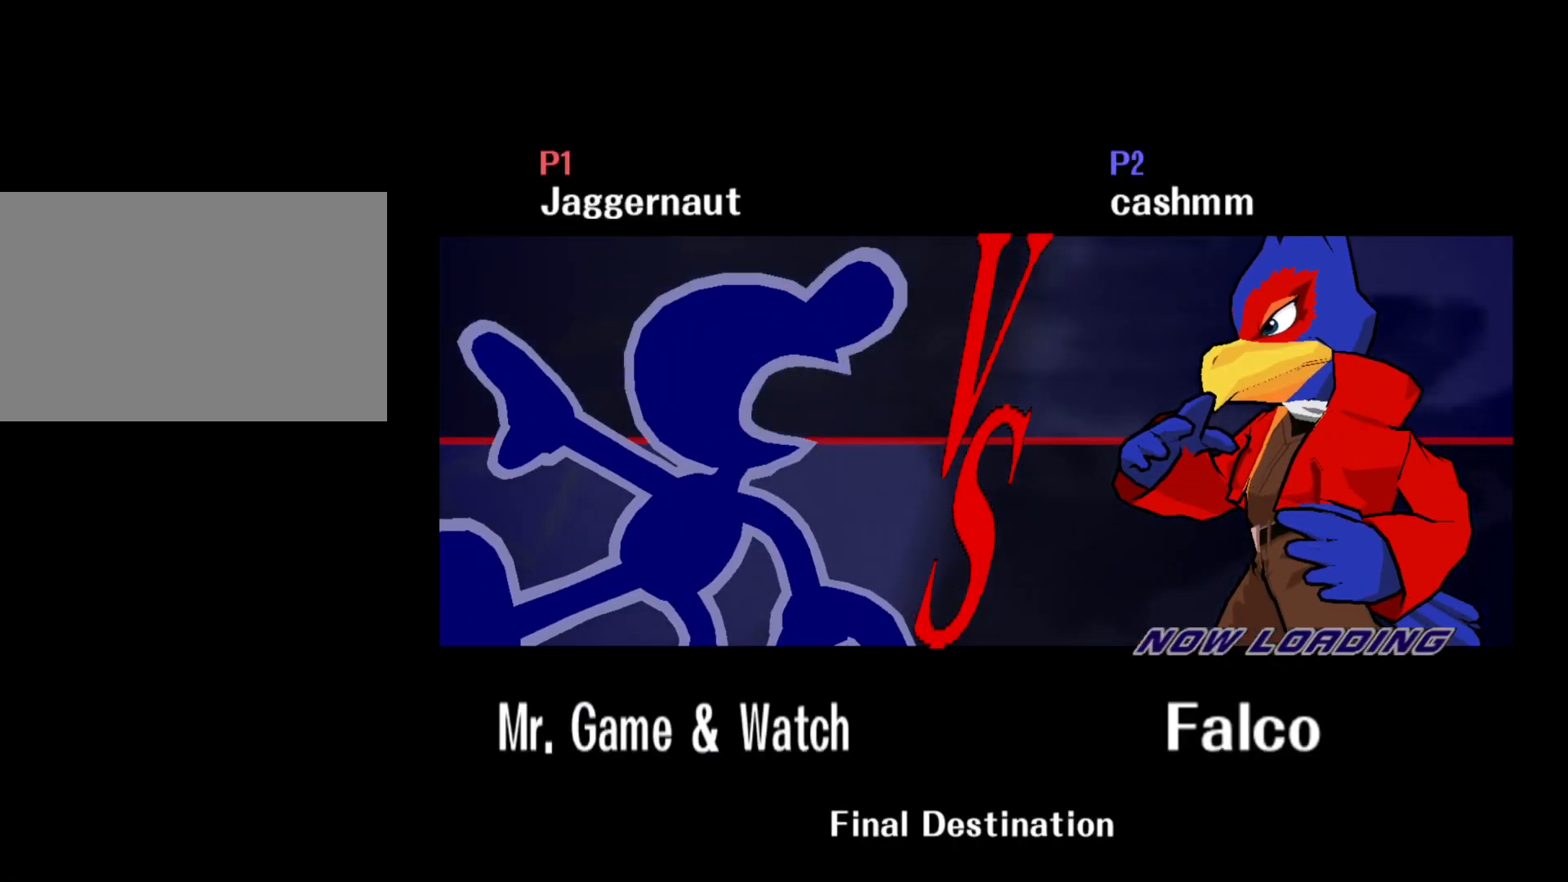
{"buttons": ["L1", "R1"], "left_stick": "center", "right_stick": "center", "events": [[417, "R1", "down"], [467, "L1", "down"]]}
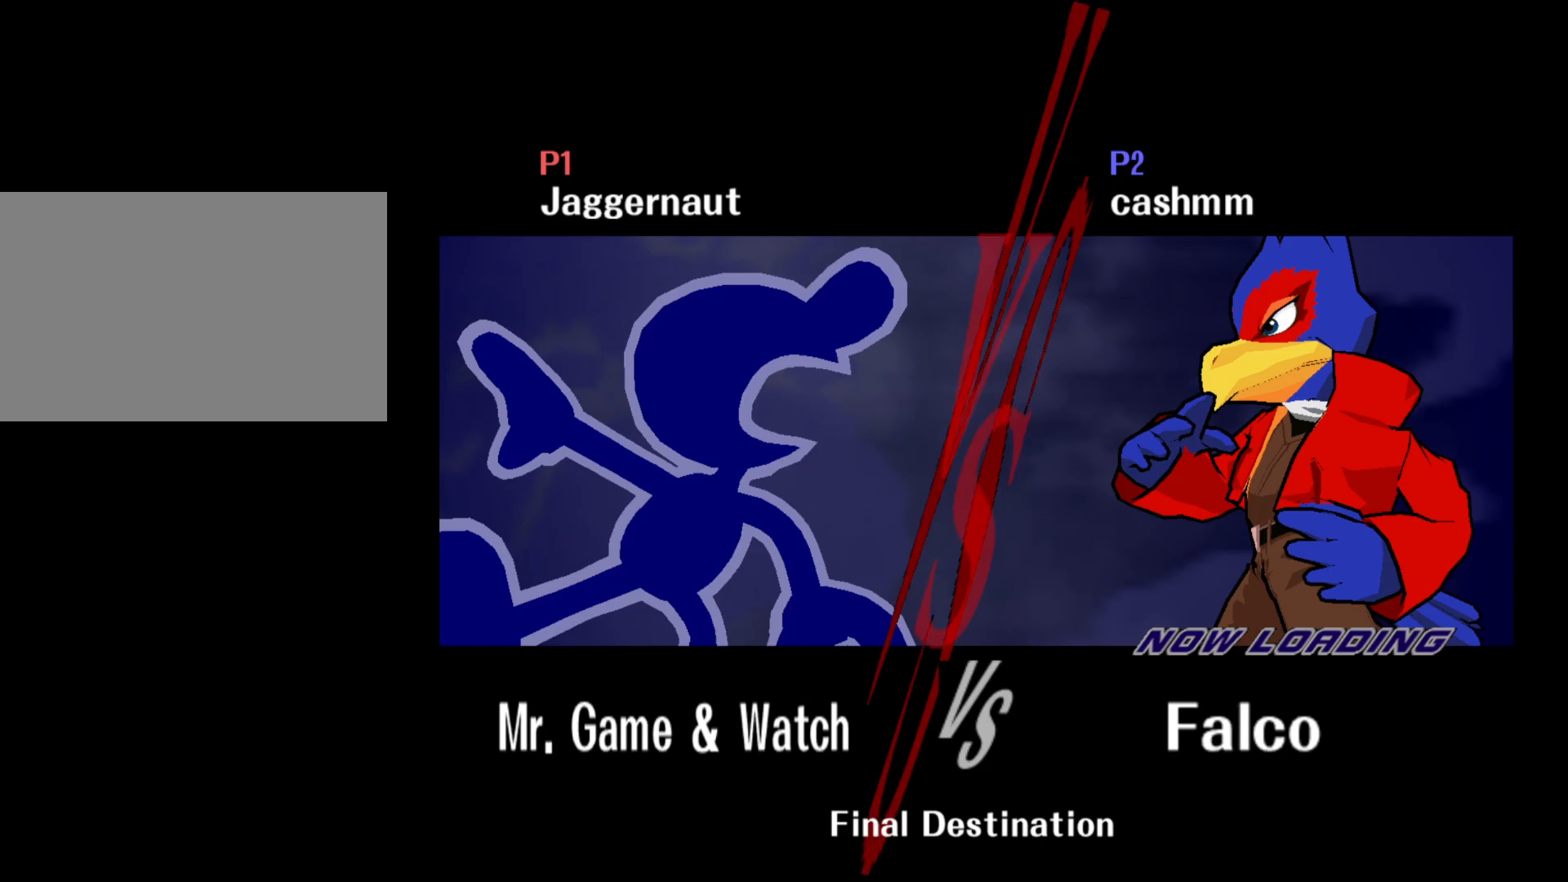
{"buttons": ["L1", "R1"], "left_stick": "center", "right_stick": "center", "events": []}
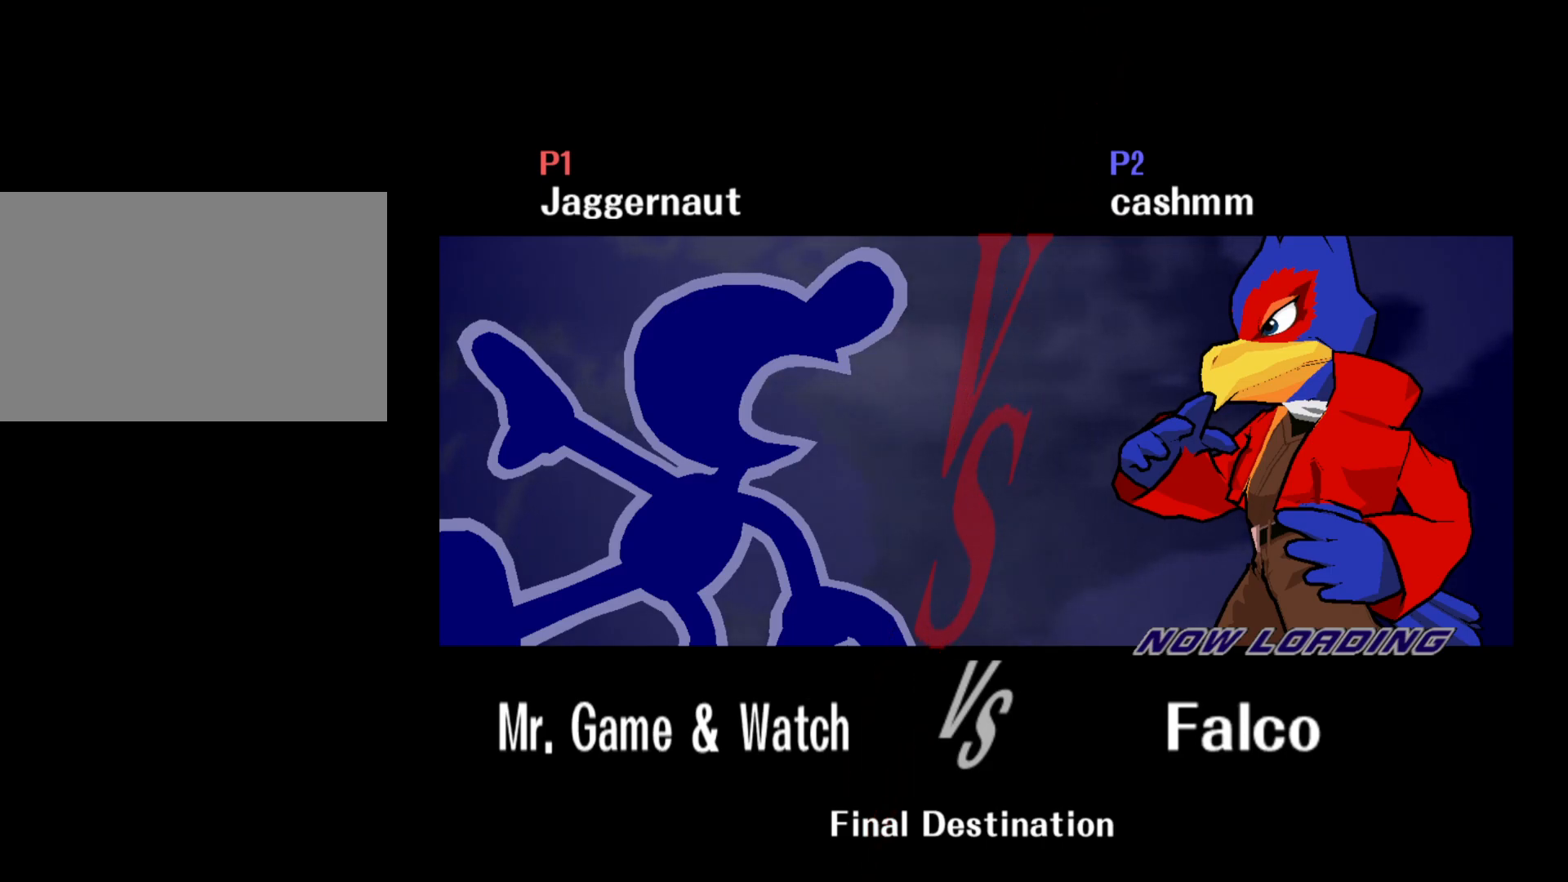
{"buttons": [], "left_stick": "center", "right_stick": "center", "events": [[133, "R1", "up"], [217, "L1", "up"]]}
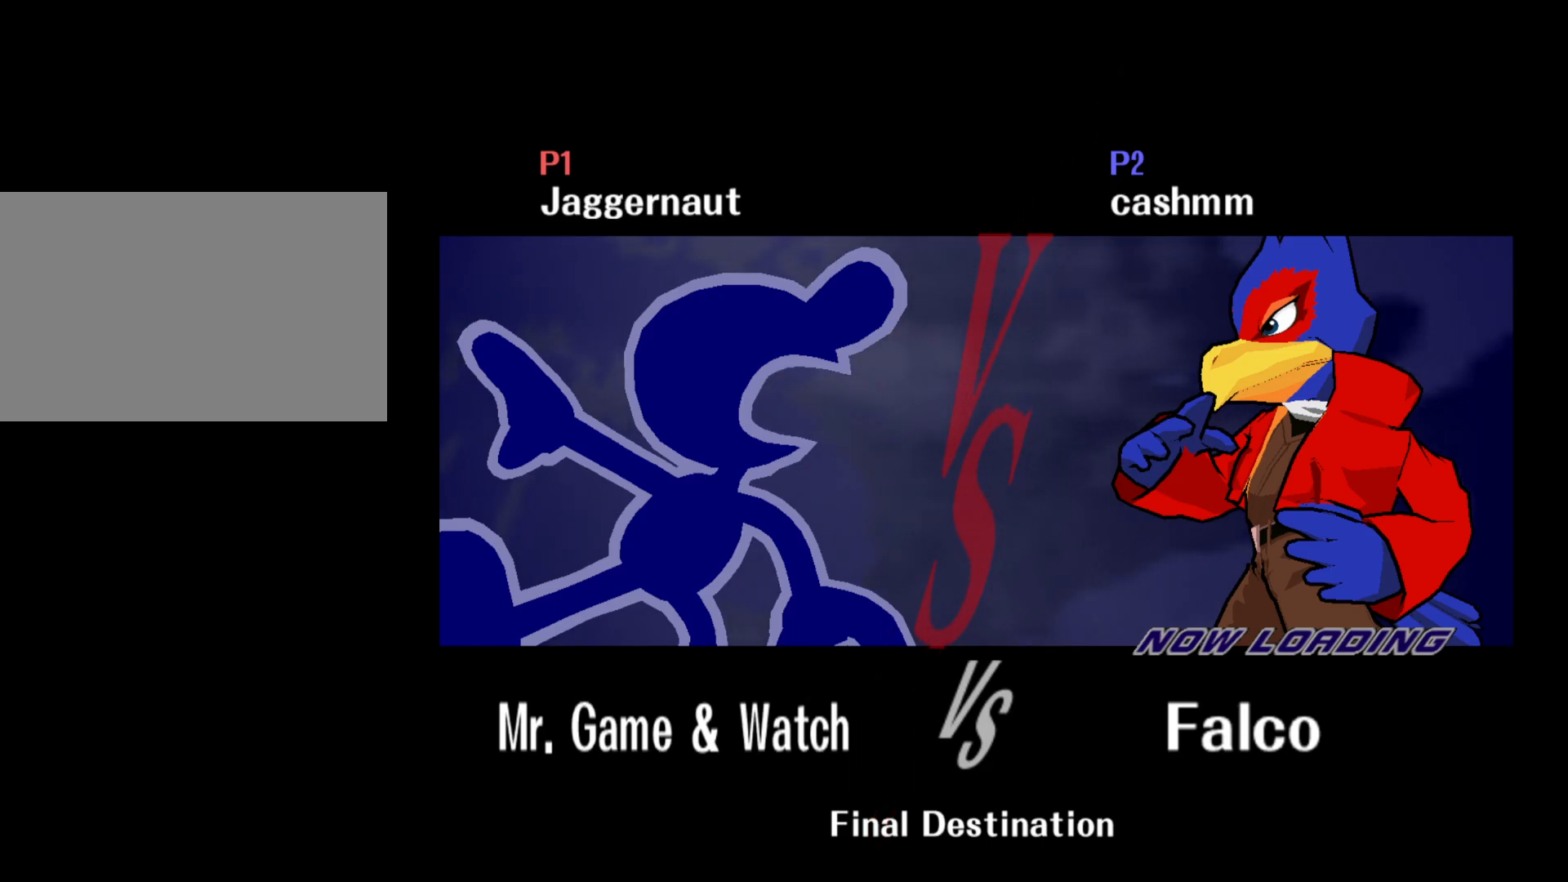
{"buttons": [], "left_stick": "center", "right_stick": "center", "events": [[200, "R1", "down"], [217, "R1", "up"]]}
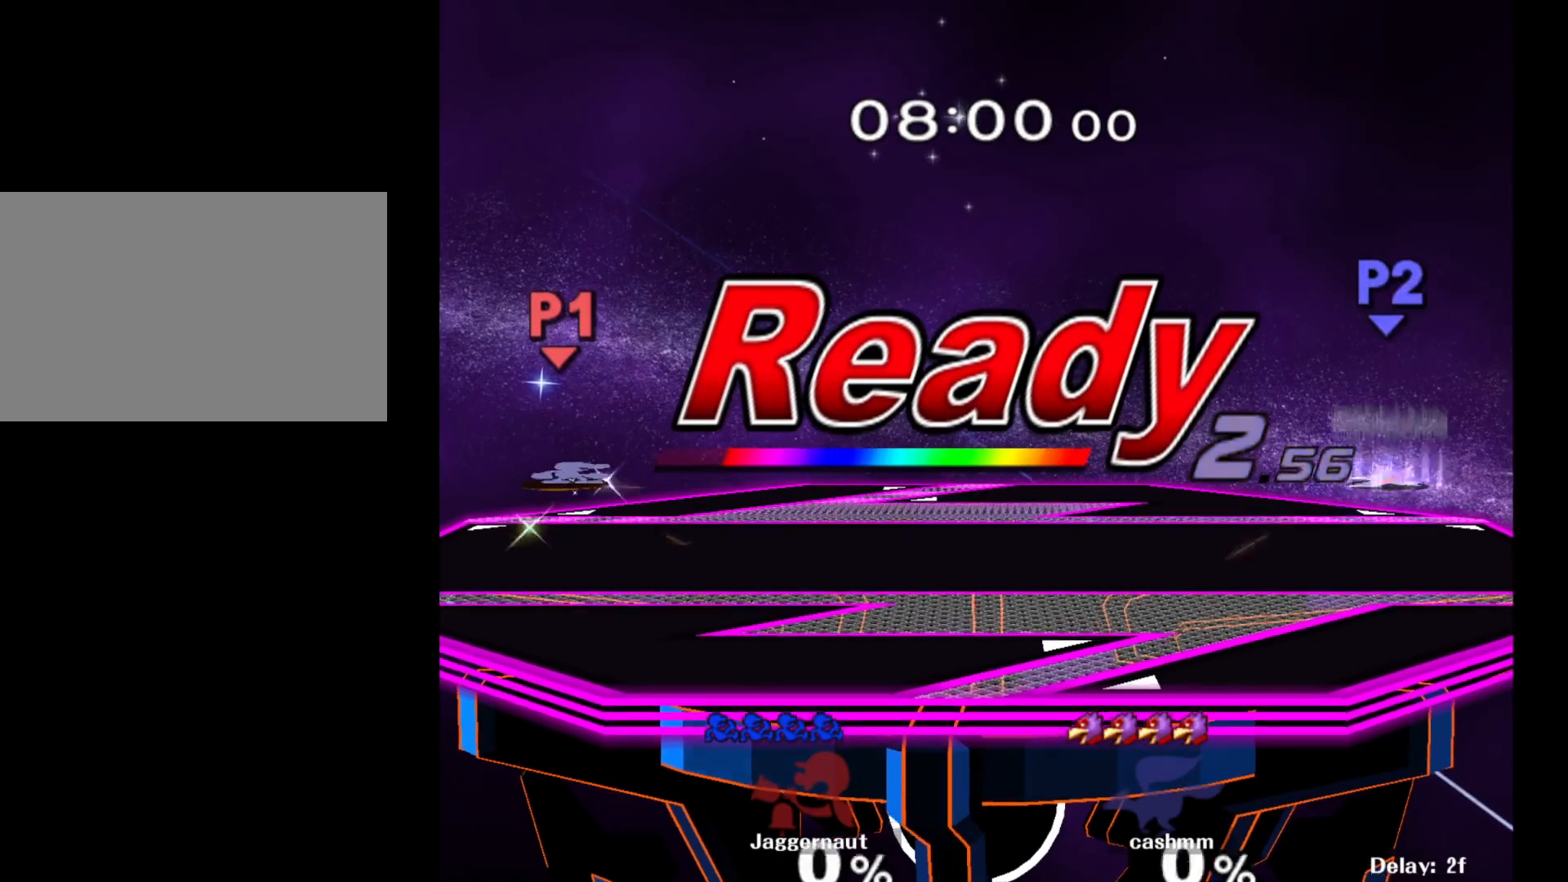
{"buttons": [], "left_stick": "center", "right_stick": "center", "events": []}
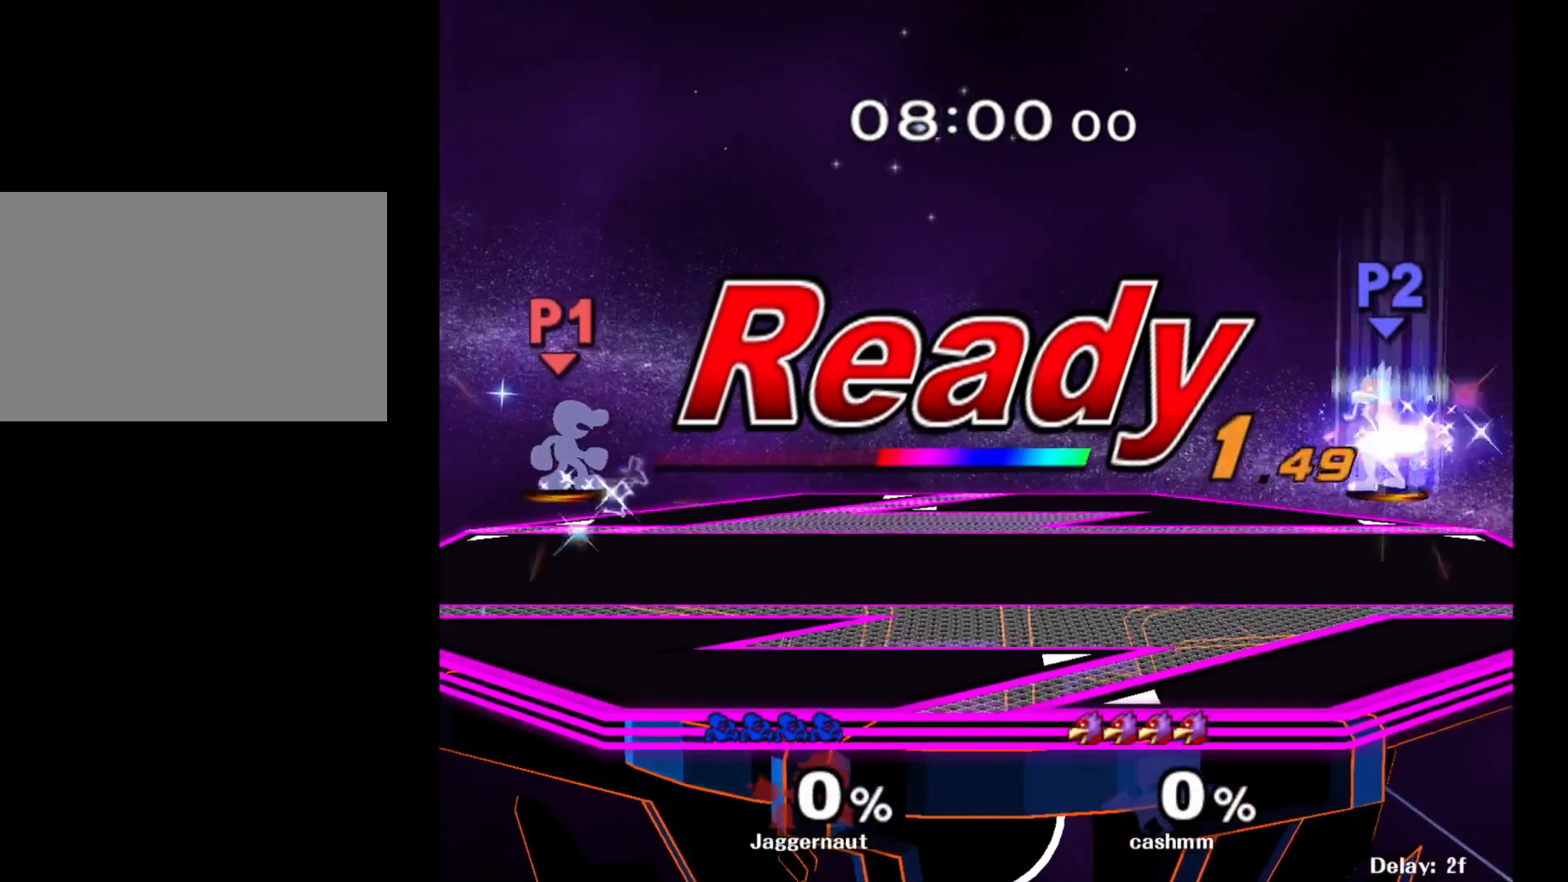
{"buttons": [], "left_stick": "center", "right_stick": "center", "events": []}
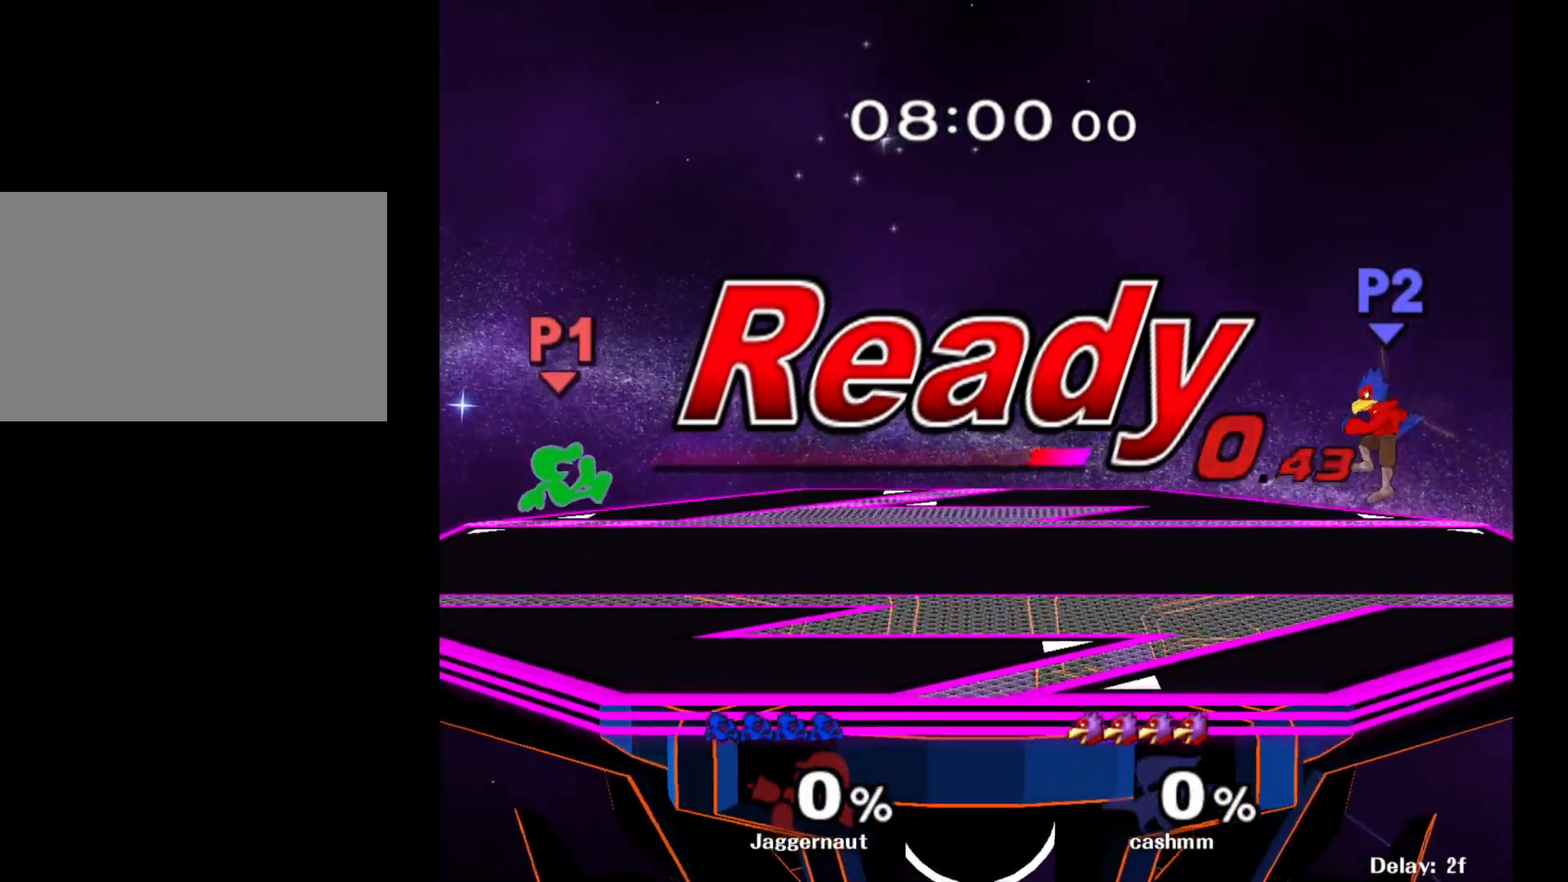
{"buttons": [], "left_stick": "right", "right_stick": "center", "events": [[133, "left_stick", "right"]]}
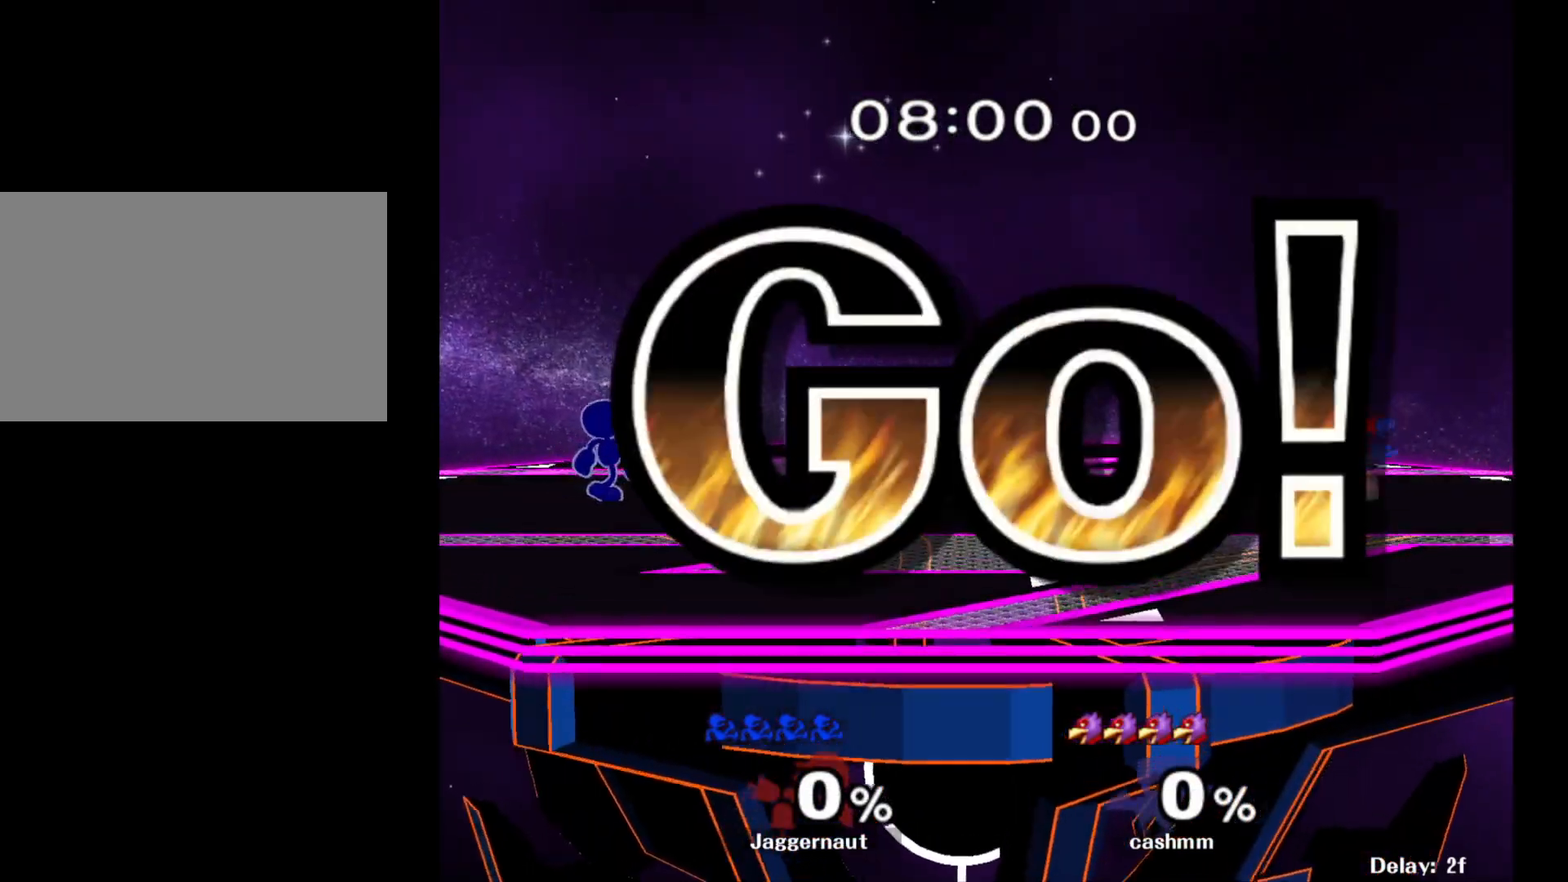
{"buttons": ["B"], "left_stick": "down", "right_stick": "center", "events": [[183, "left_stick", "down"], [333, "B", "down"]]}
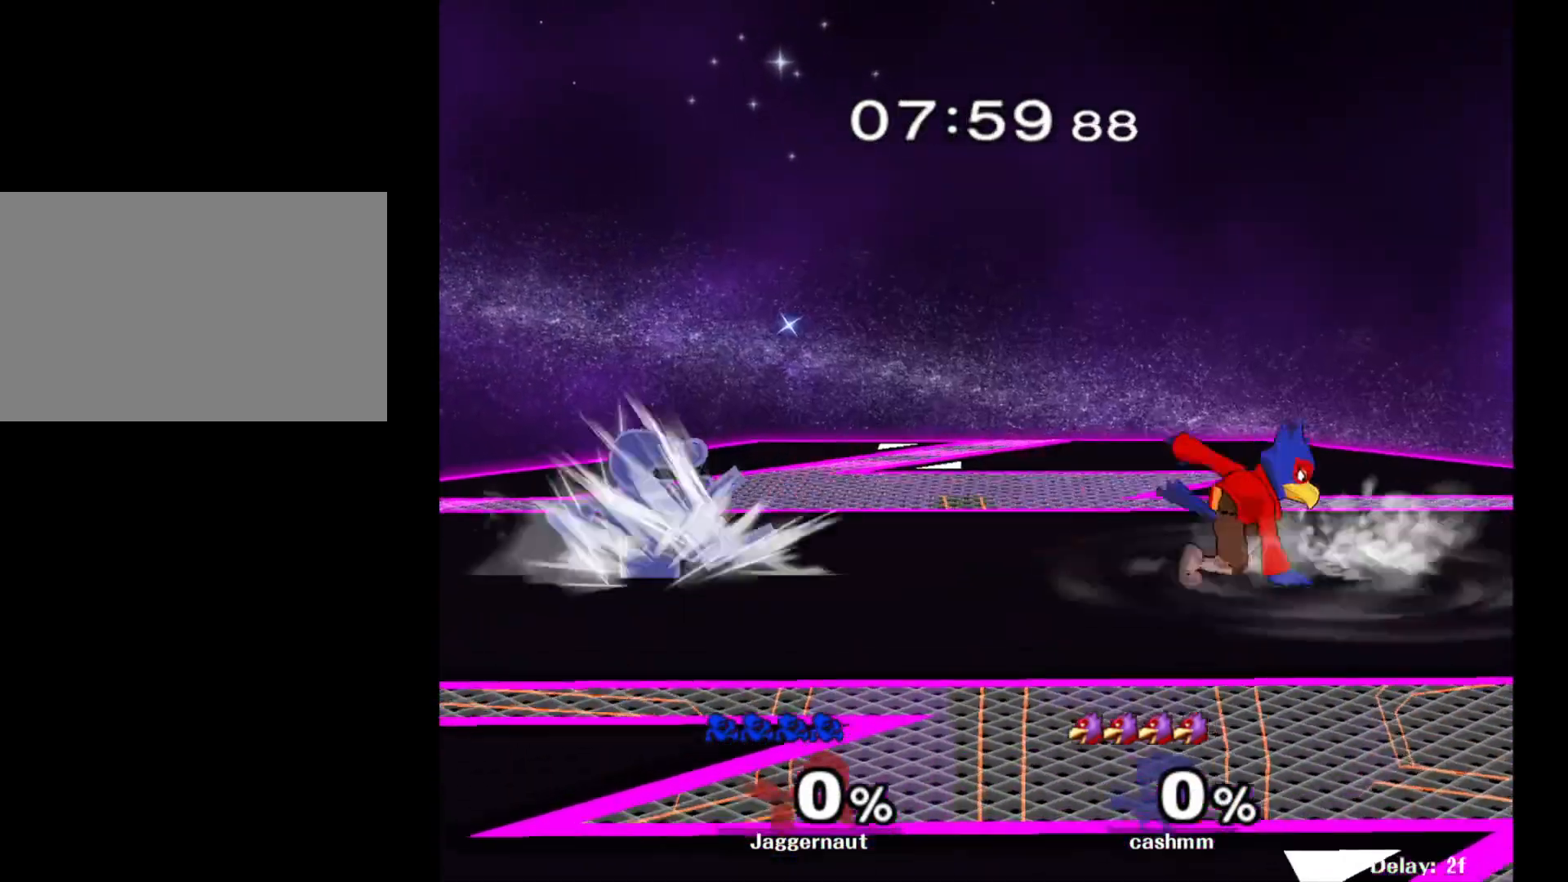
{"buttons": [], "left_stick": "center", "right_stick": "center", "events": [[50, "B", "up"], [200, "left_stick", "center"], [333, "R1", "down"], [483, "R1", "up"]]}
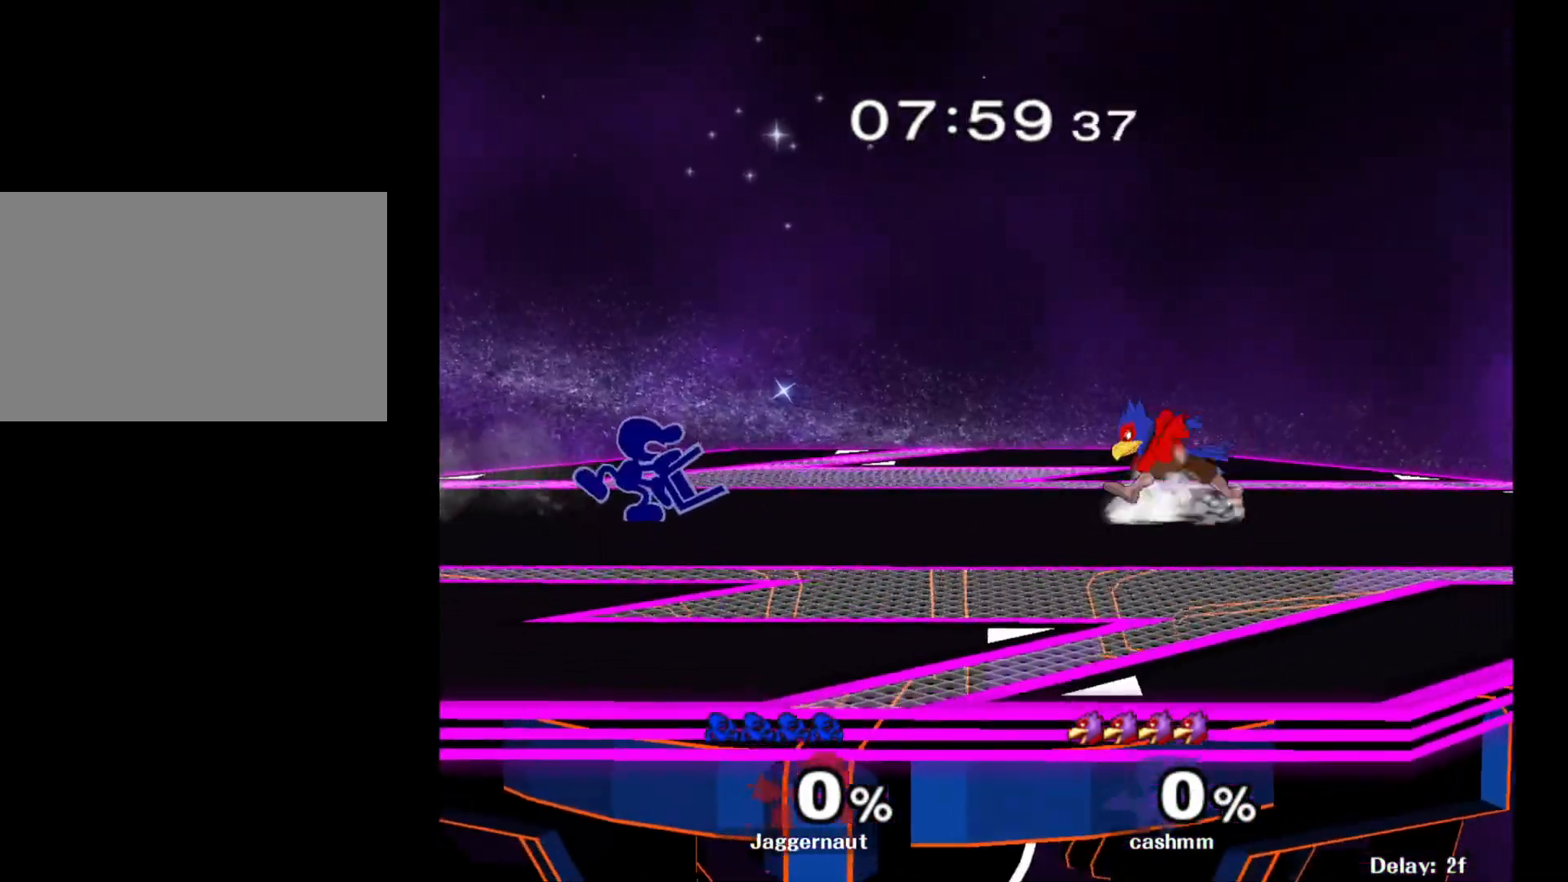
{"buttons": [], "left_stick": "left", "right_stick": "center", "events": [[450, "left_stick", "left"]]}
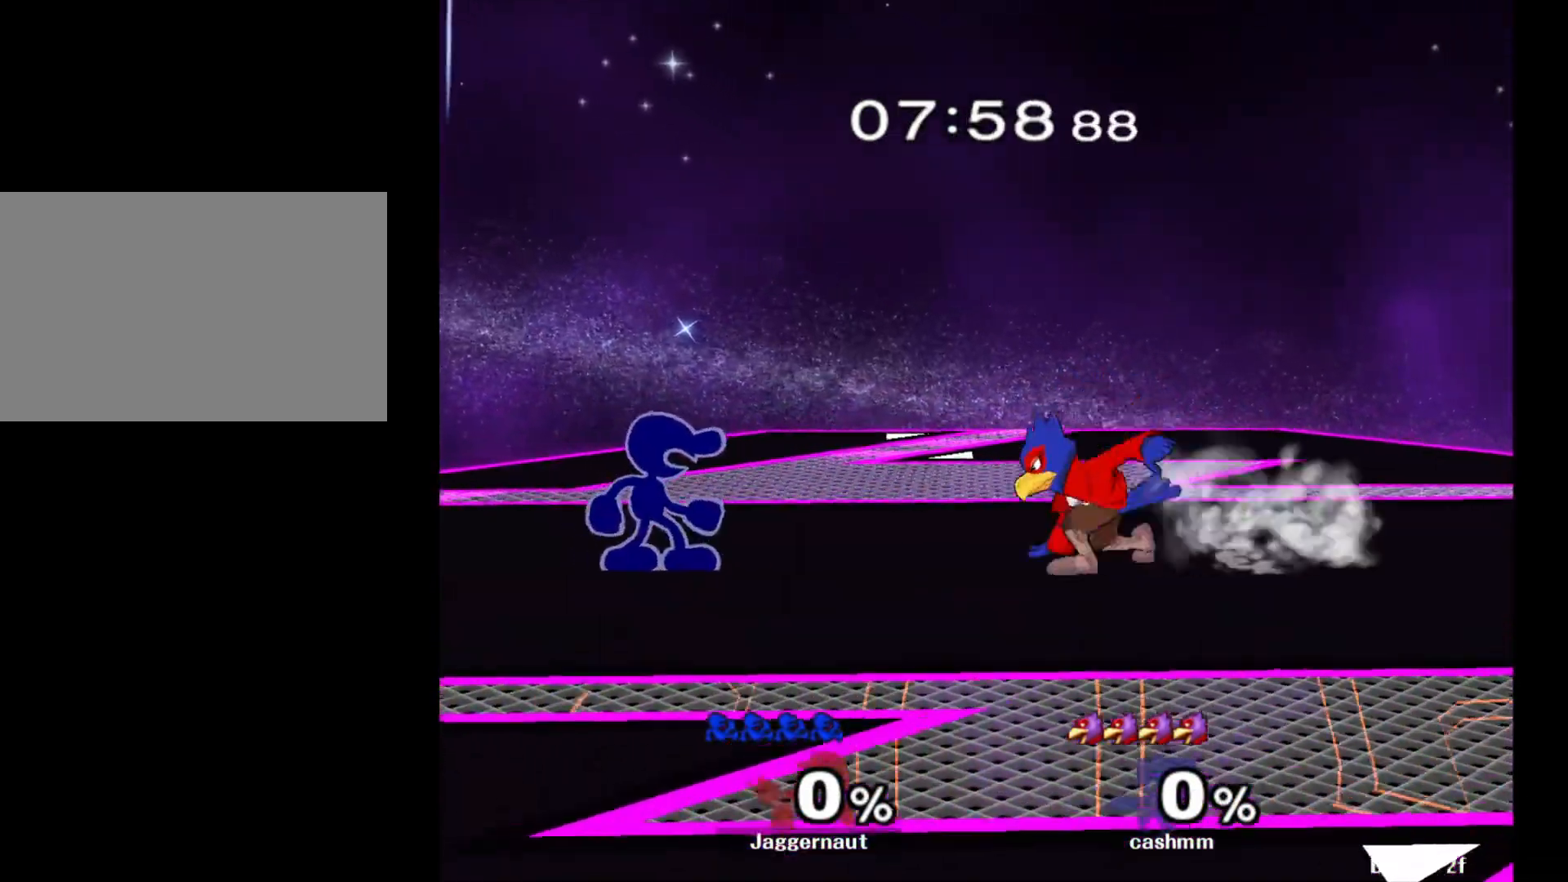
{"buttons": [], "left_stick": "right", "right_stick": "center", "events": [[133, "Y", "down"], [133, "left_stick", "down-right"], [183, "left_stick", "right"], [367, "Y", "up"]]}
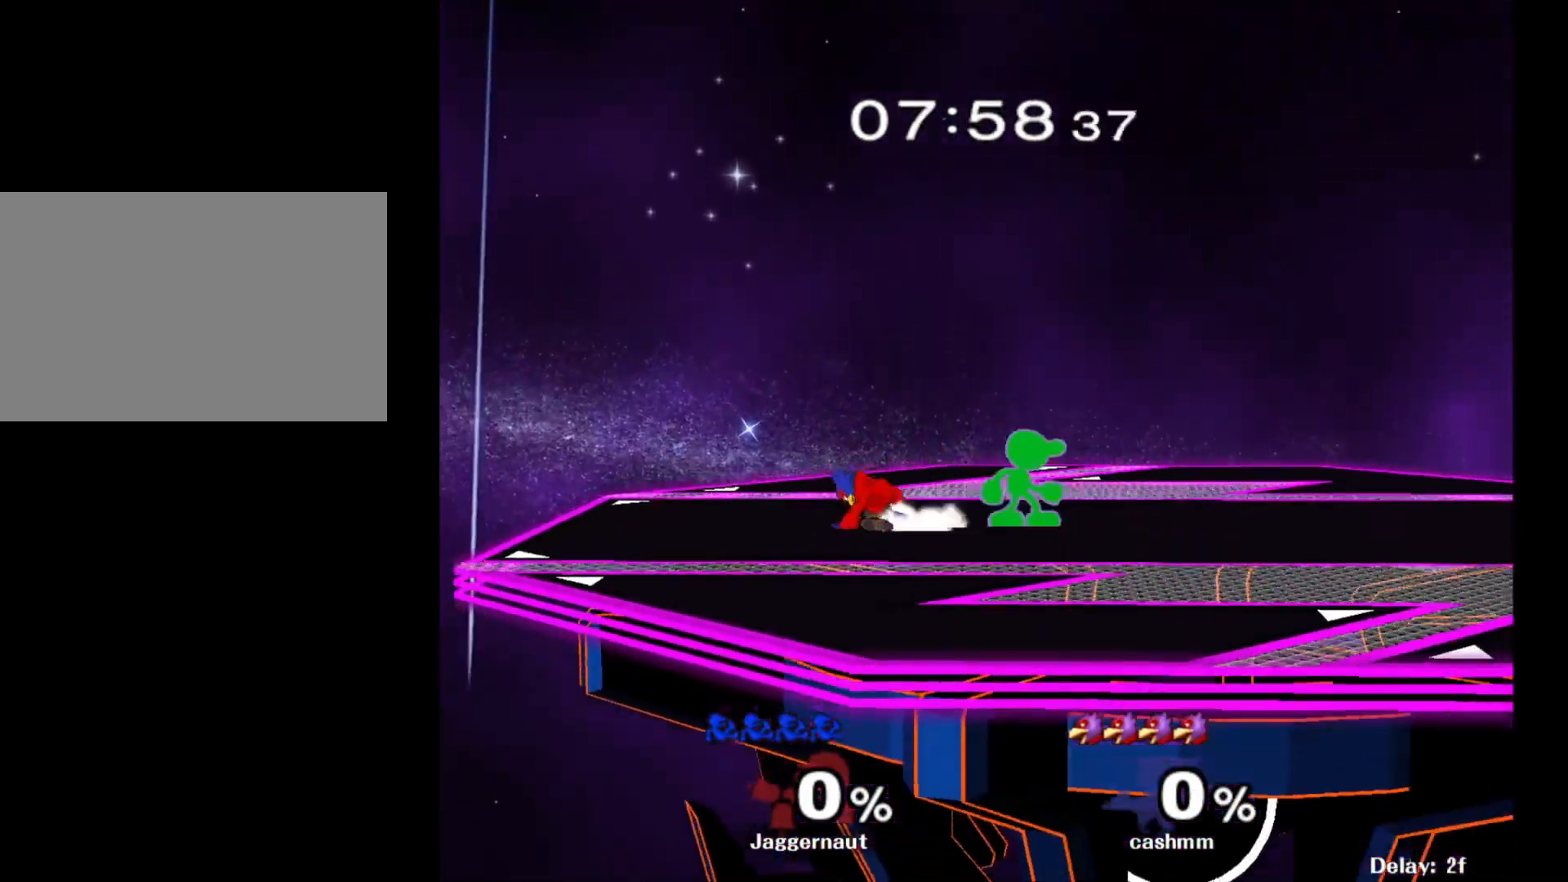
{"buttons": ["A"], "left_stick": "left", "right_stick": "center", "events": [[33, "left_stick", "center"], [133, "left_stick", "down-right"], [250, "left_stick", "left"], [267, "Y", "down"], [300, "Y", "up"], [383, "A", "down"]]}
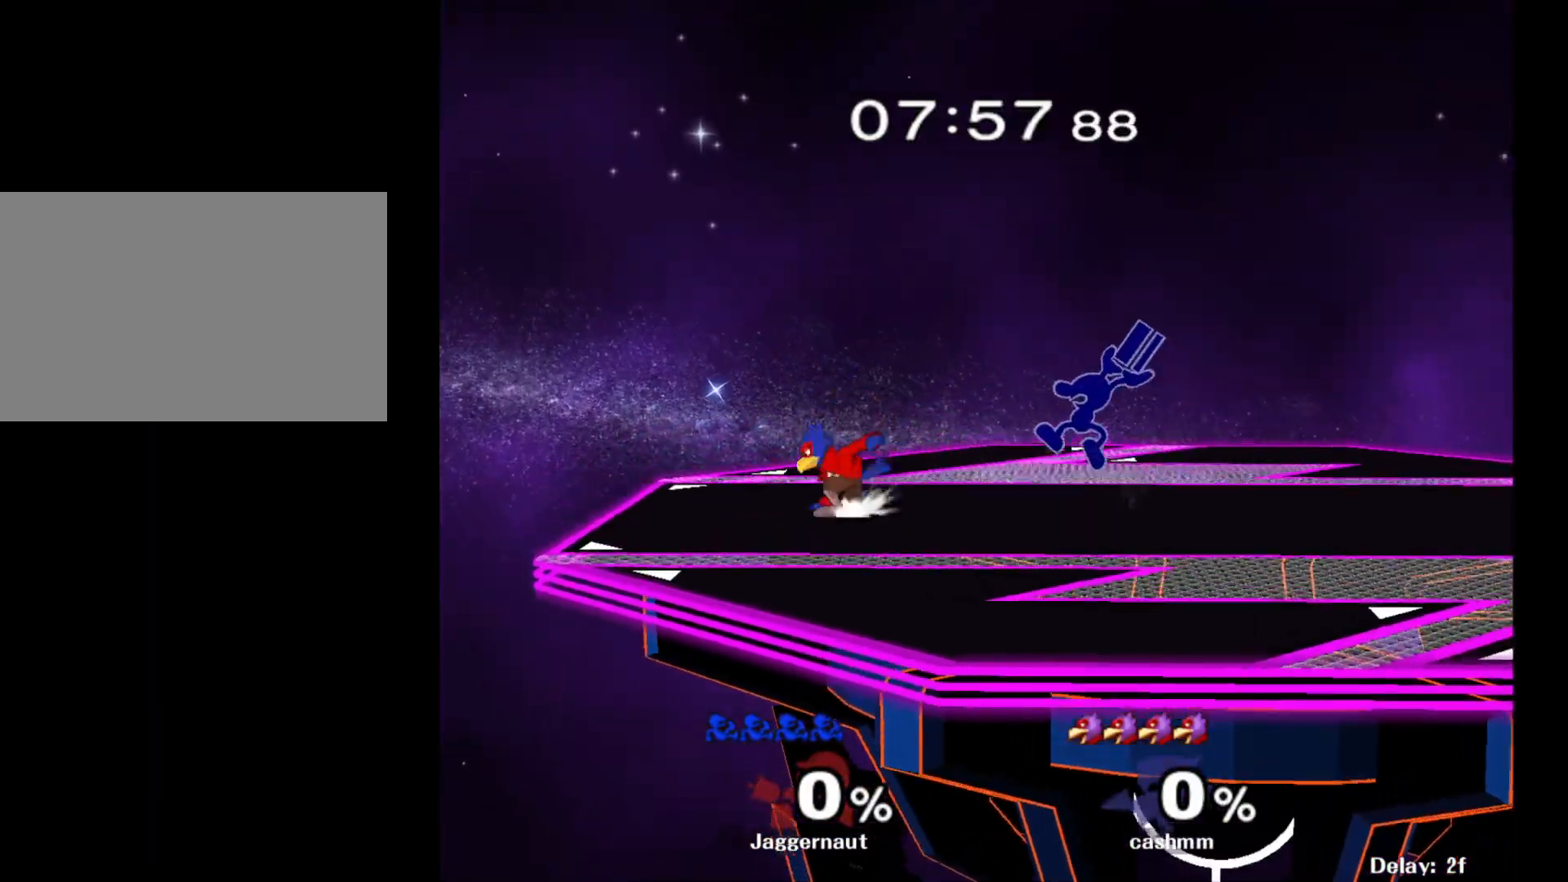
{"buttons": ["R1"], "left_stick": "down", "right_stick": "center", "events": [[33, "A", "up"], [383, "R1", "down"], [417, "left_stick", "down"]]}
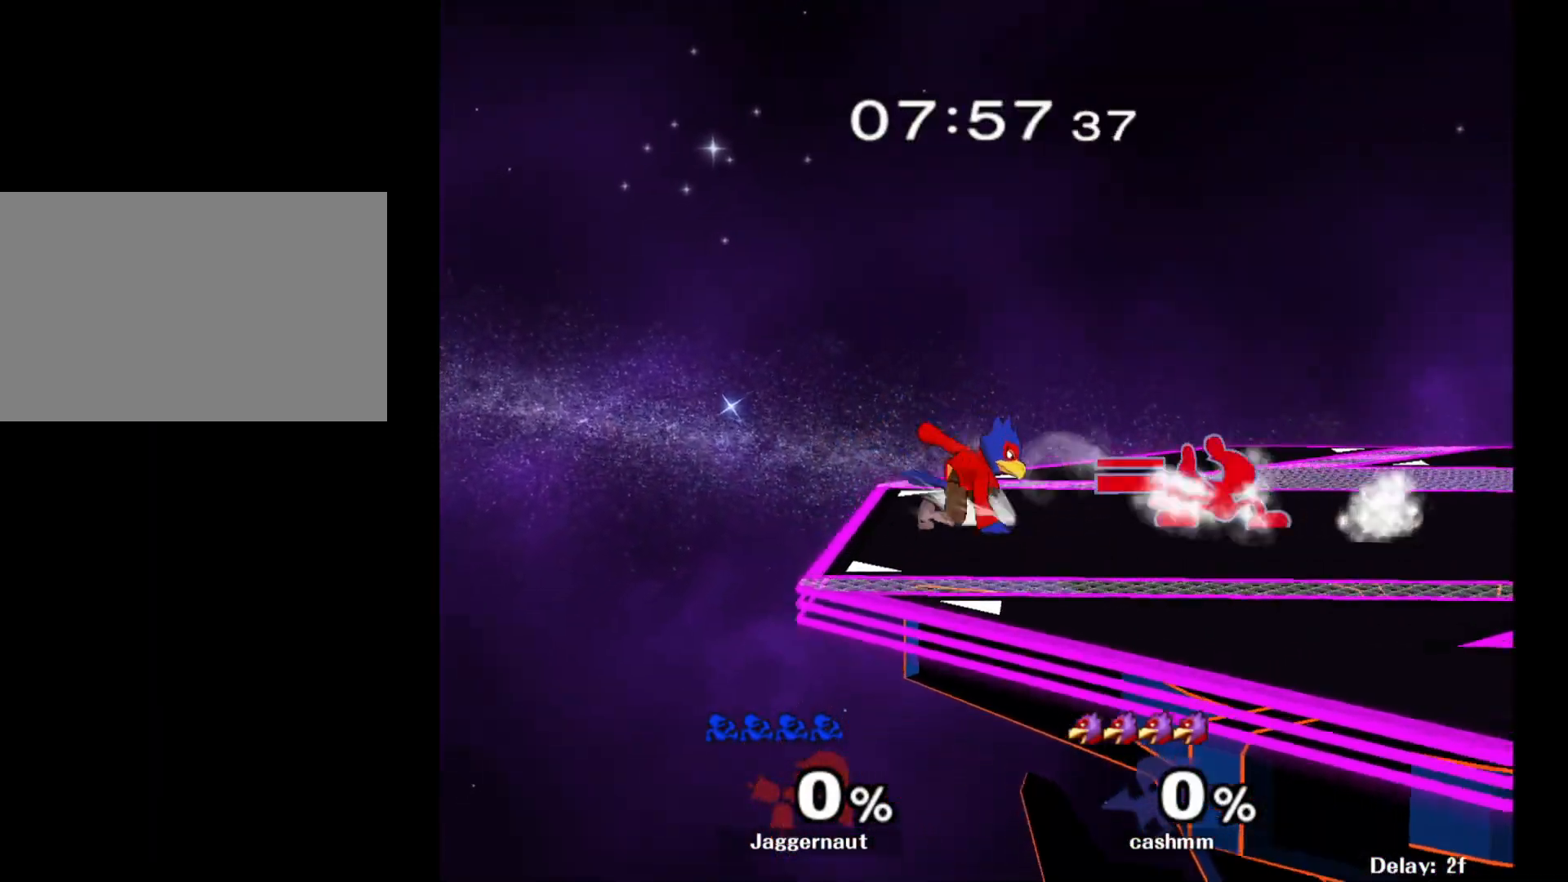
{"buttons": ["R1"], "left_stick": "center", "right_stick": "center", "events": [[133, "left_stick", "center"]]}
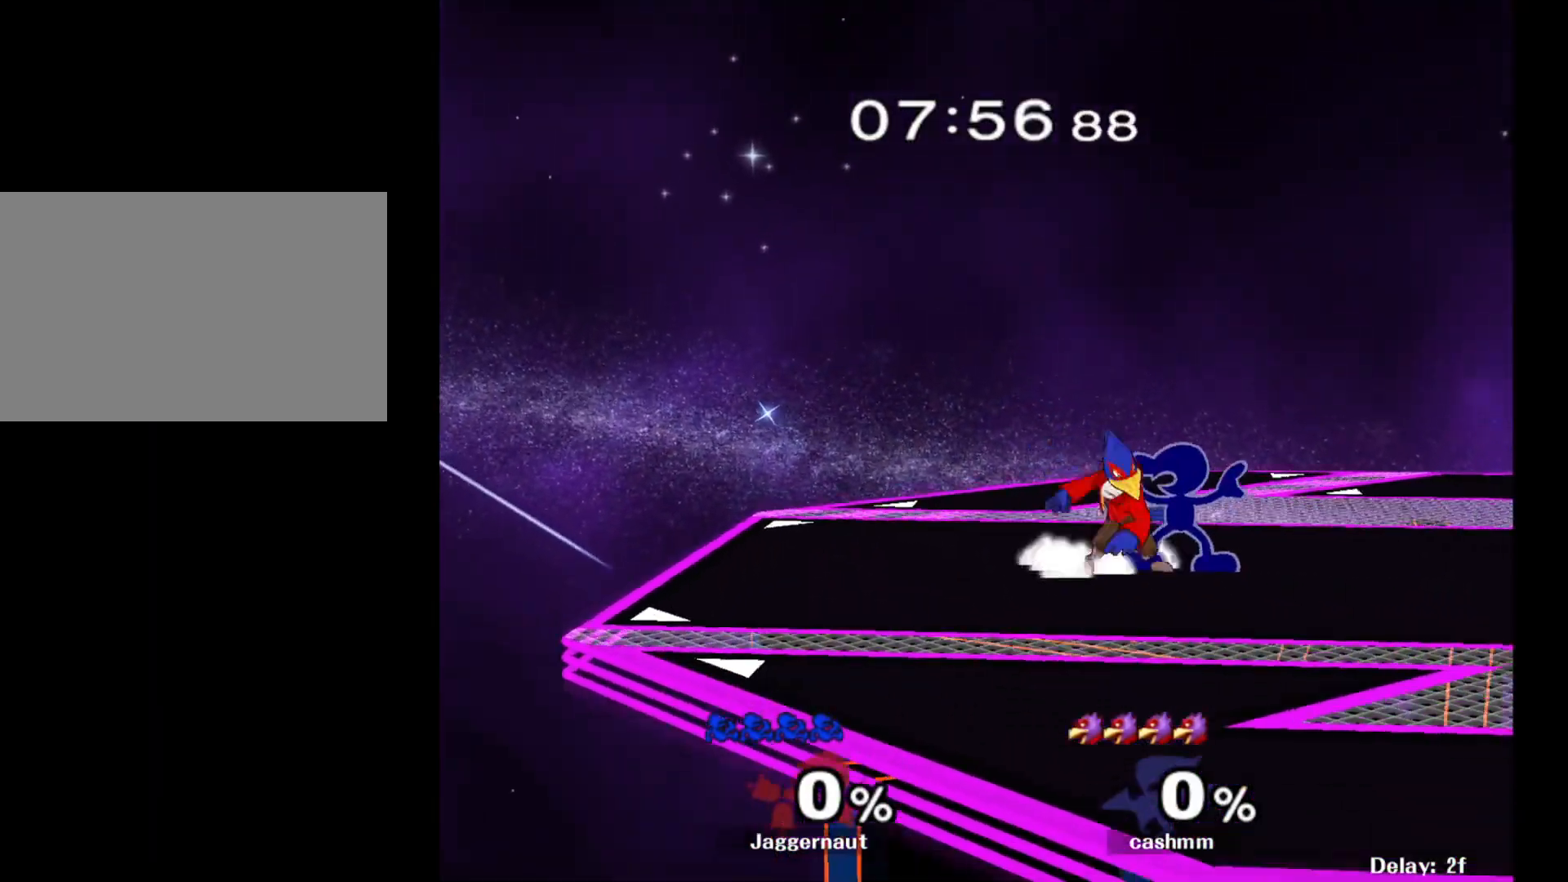
{"buttons": [], "left_stick": "center", "right_stick": "center", "events": [[50, "A", "down"], [200, "A", "up"], [300, "left_stick", "up"], [400, "R1", "up"], [433, "left_stick", "center"]]}
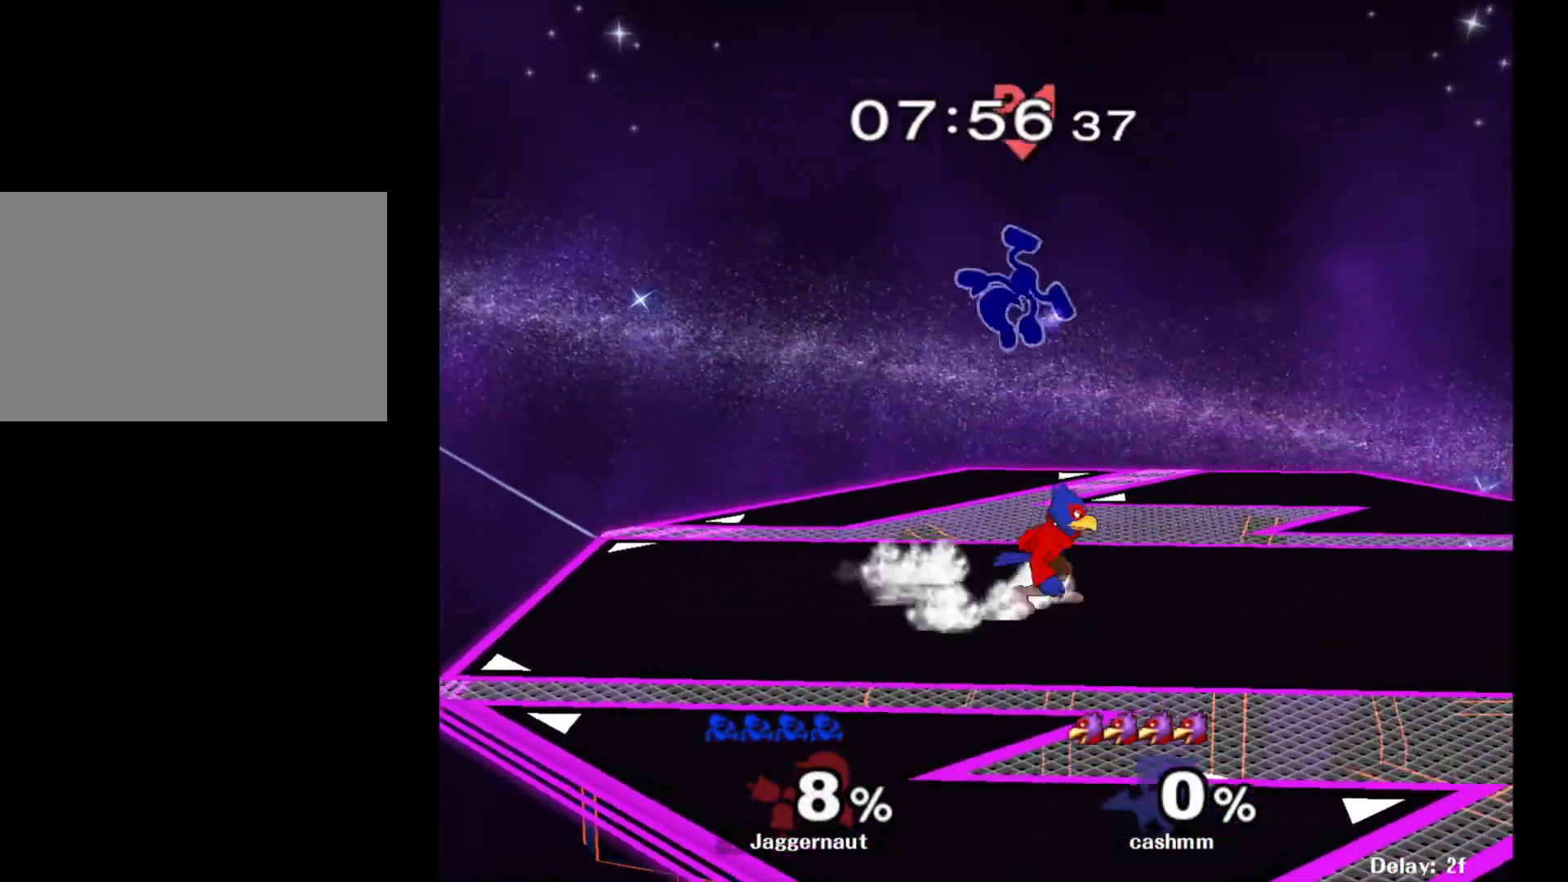
{"buttons": [], "left_stick": "left", "right_stick": "center", "events": [[367, "left_stick", "left"]]}
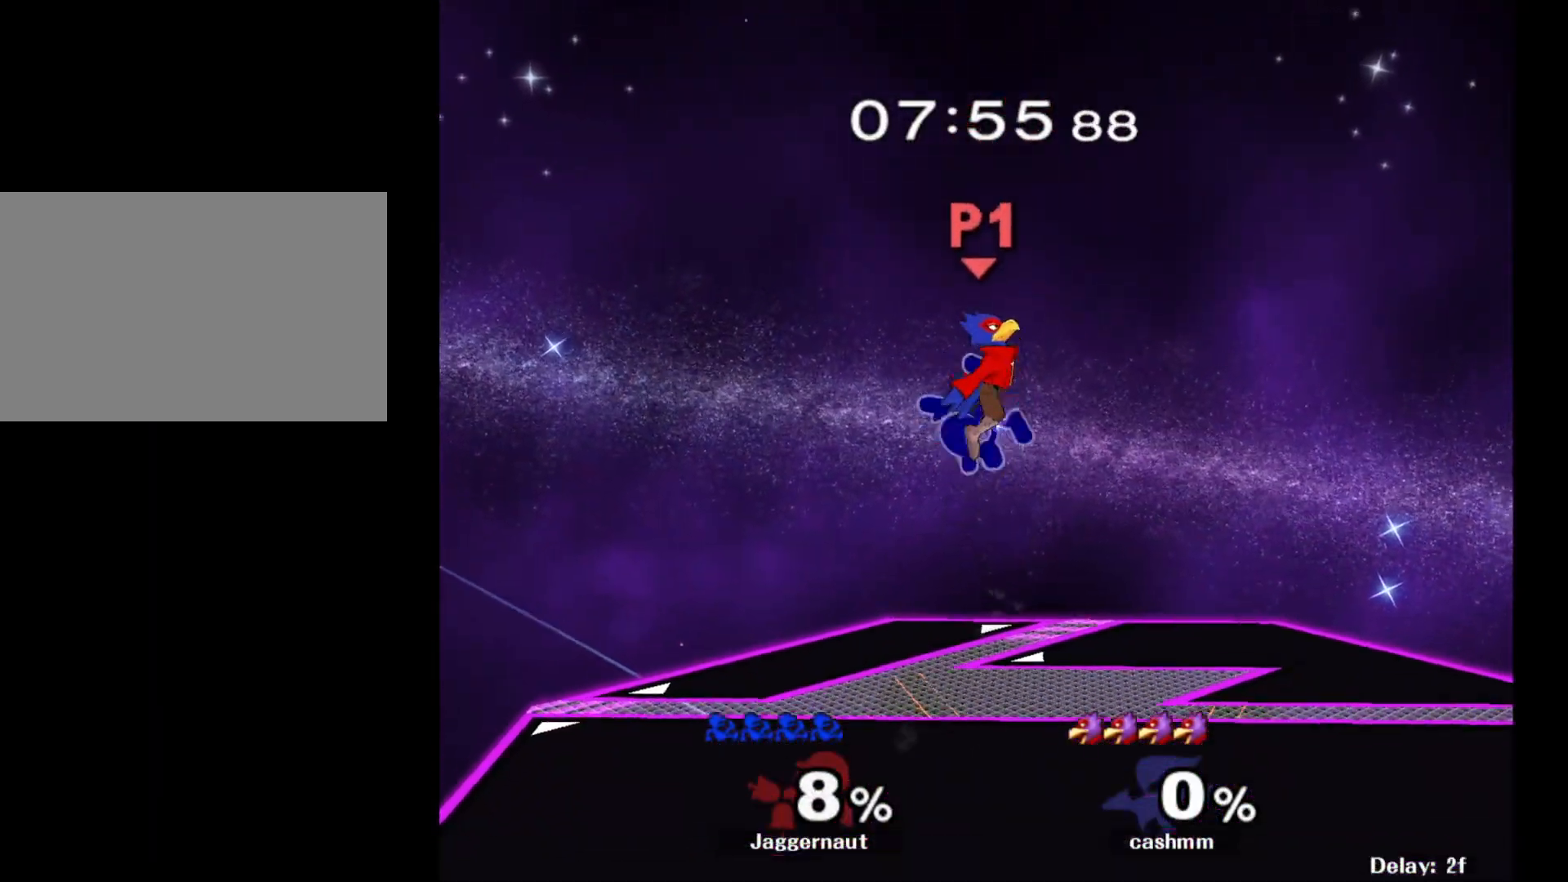
{"buttons": [], "left_stick": "right", "right_stick": "center", "events": [[100, "left_stick", "center"], [150, "left_stick", "left"], [333, "left_stick", "center"], [433, "left_stick", "right"]]}
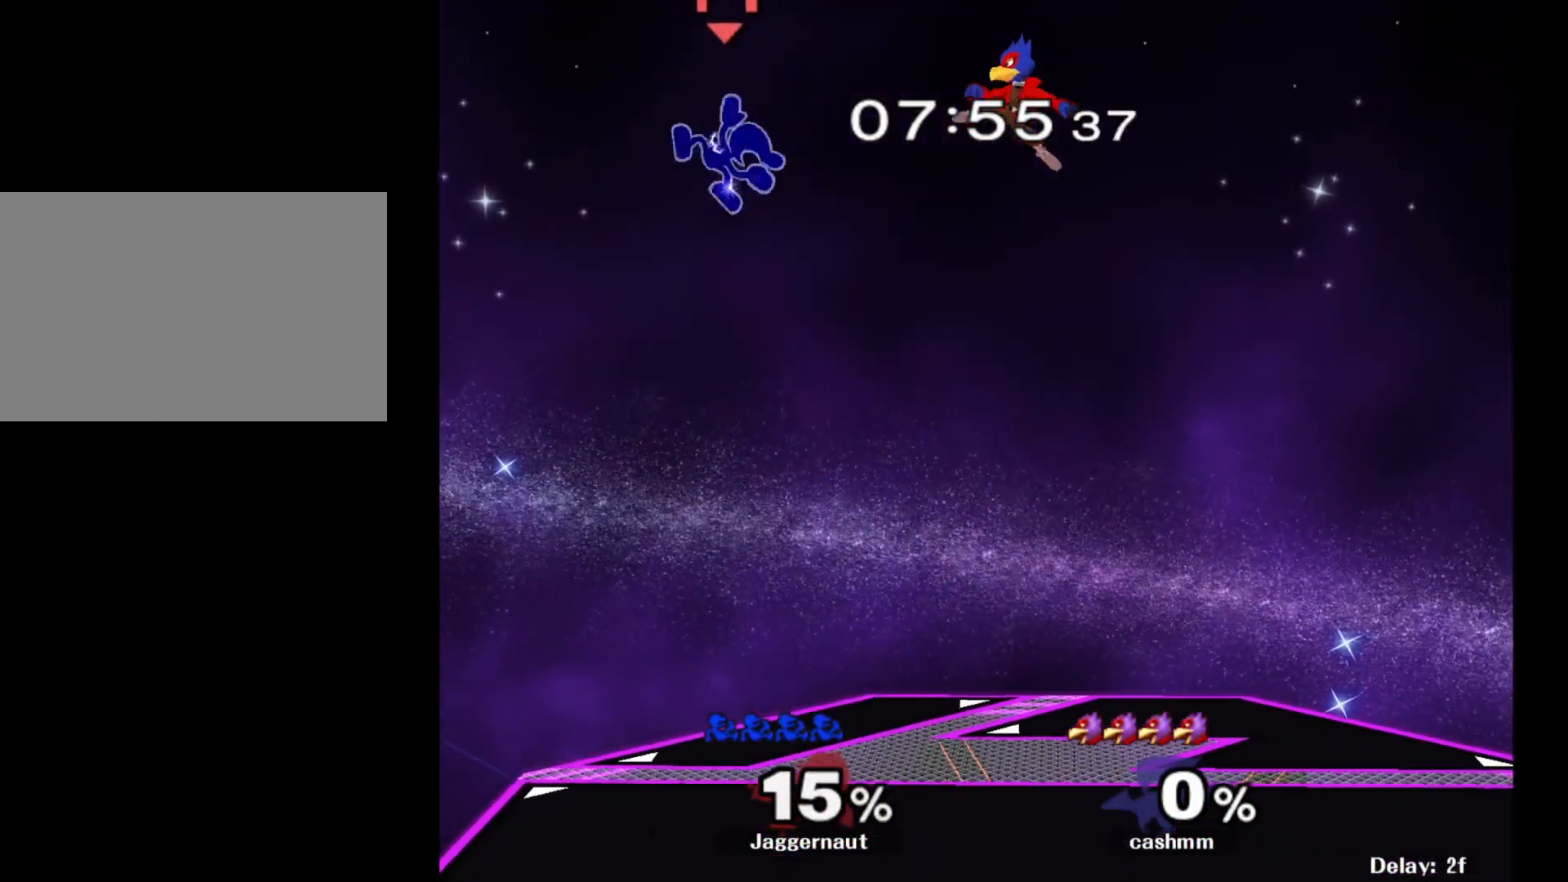
{"buttons": [], "left_stick": "right", "right_stick": "center", "events": [[67, "left_stick", "center"], [167, "left_stick", "right"], [300, "left_stick", "left"], [417, "left_stick", "right"]]}
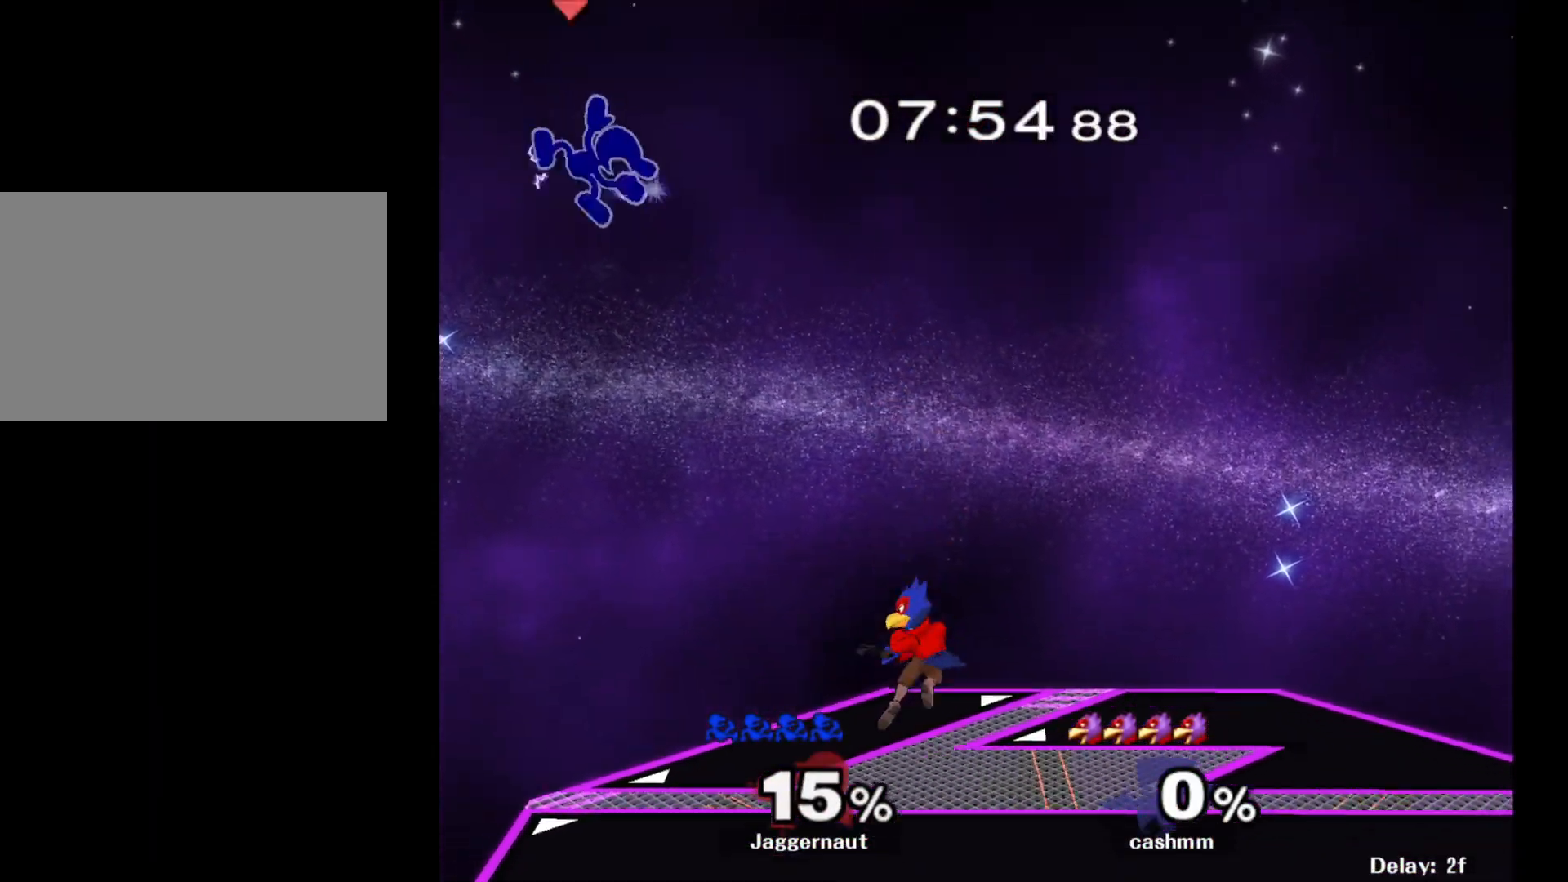
{"buttons": [], "left_stick": "center", "right_stick": "center", "events": [[17, "left_stick", "up-left"], [150, "left_stick", "down-right"], [267, "left_stick", "down-left"], [467, "left_stick", "center"]]}
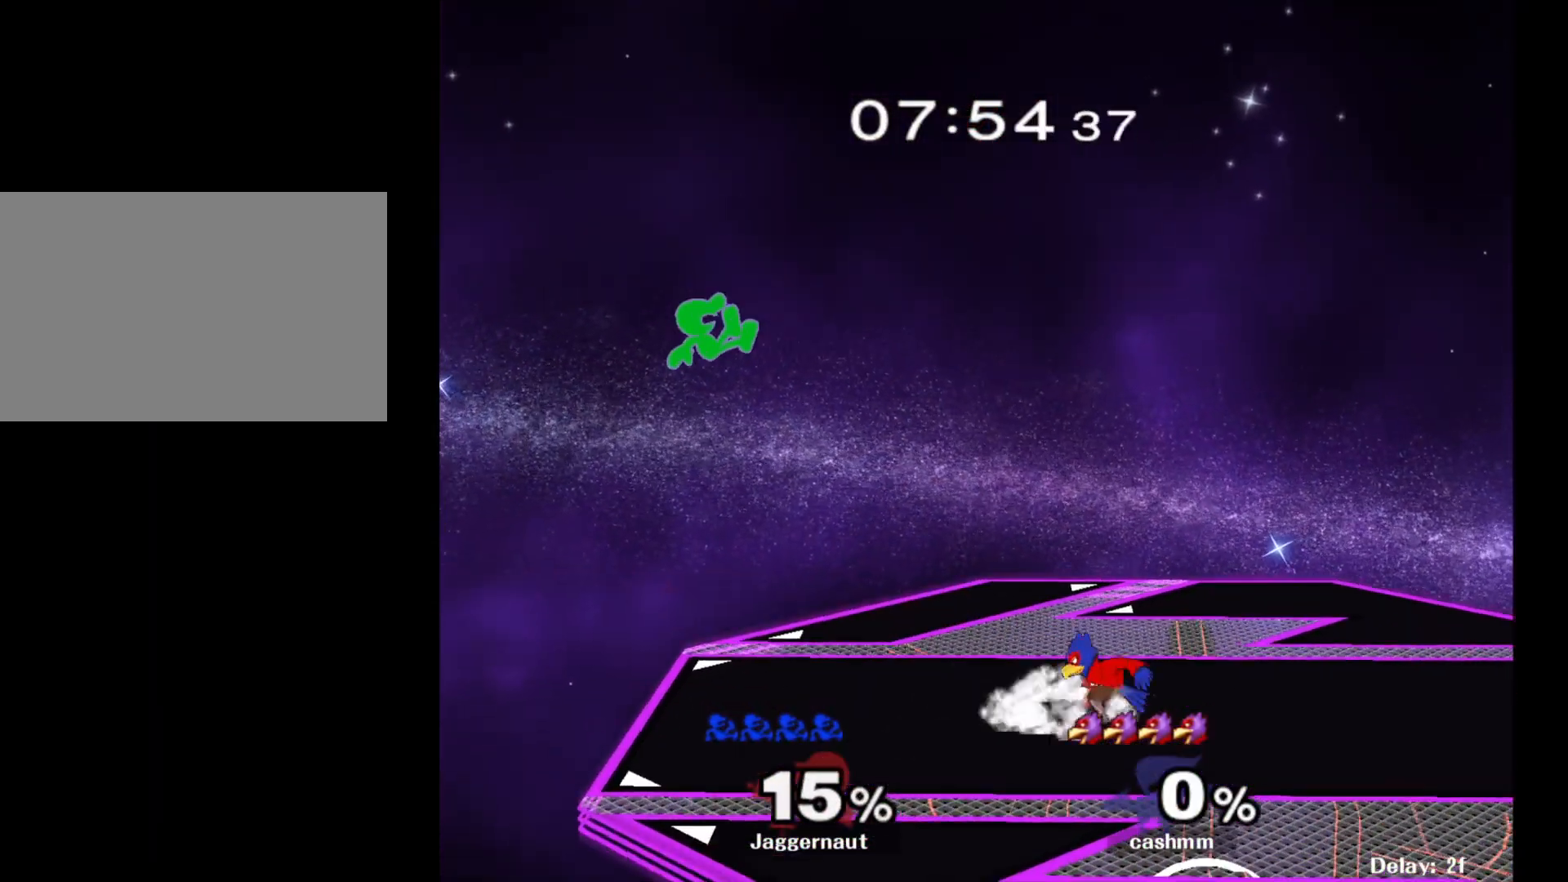
{"buttons": [], "left_stick": "center", "right_stick": "center", "events": [[150, "left_stick", "right"], [283, "left_stick", "up"], [350, "left_stick", "left"], [417, "left_stick", "center"]]}
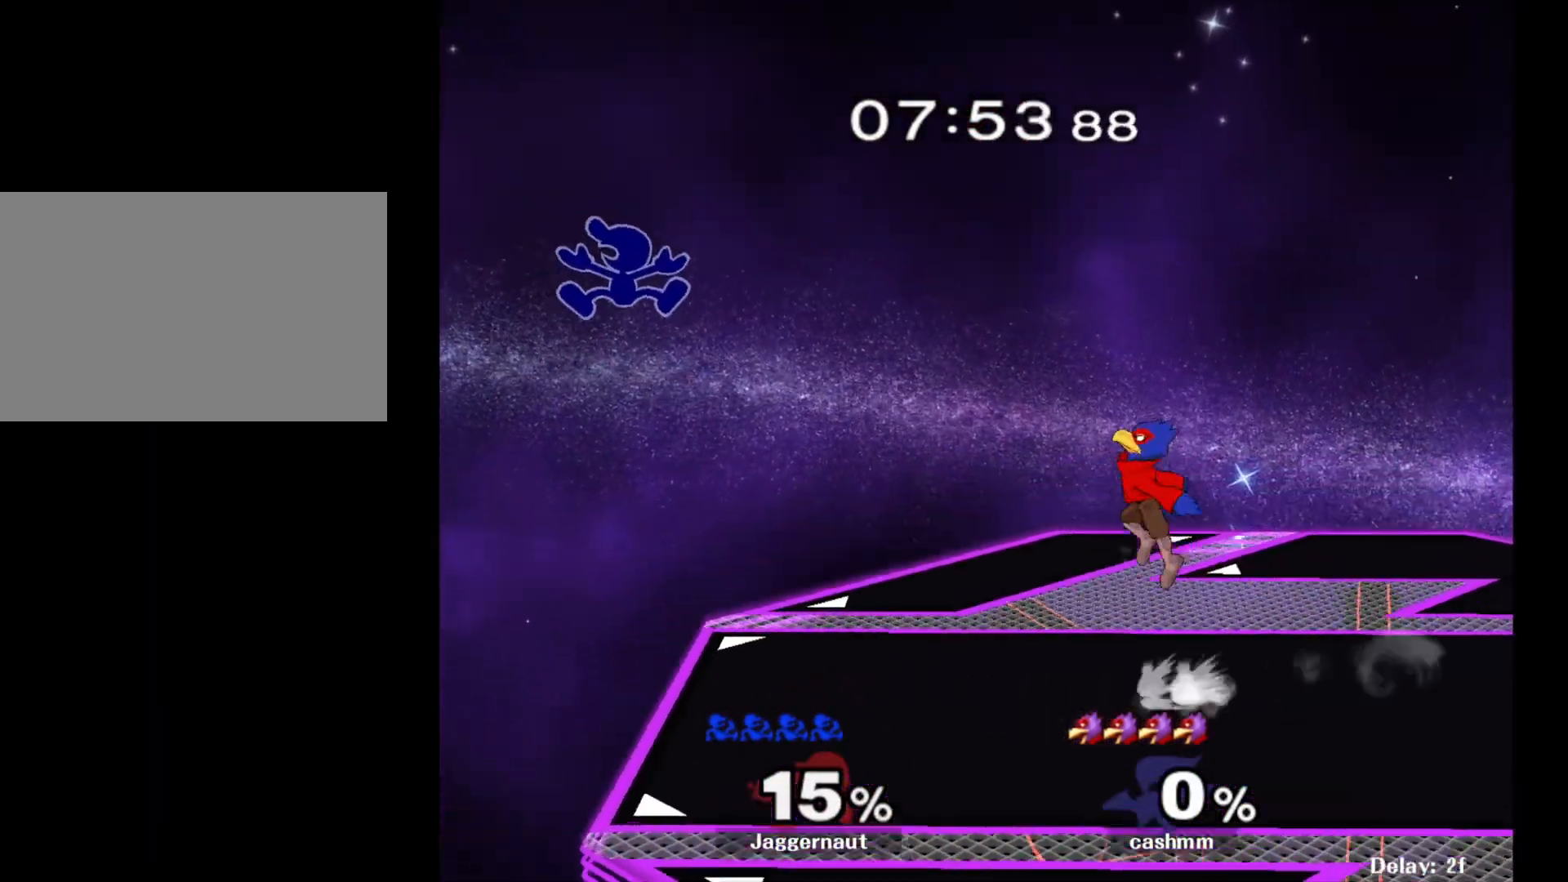
{"buttons": [], "left_stick": "right", "right_stick": "center", "events": [[50, "left_stick", "right"], [283, "left_stick", "down"], [500, "left_stick", "right"]]}